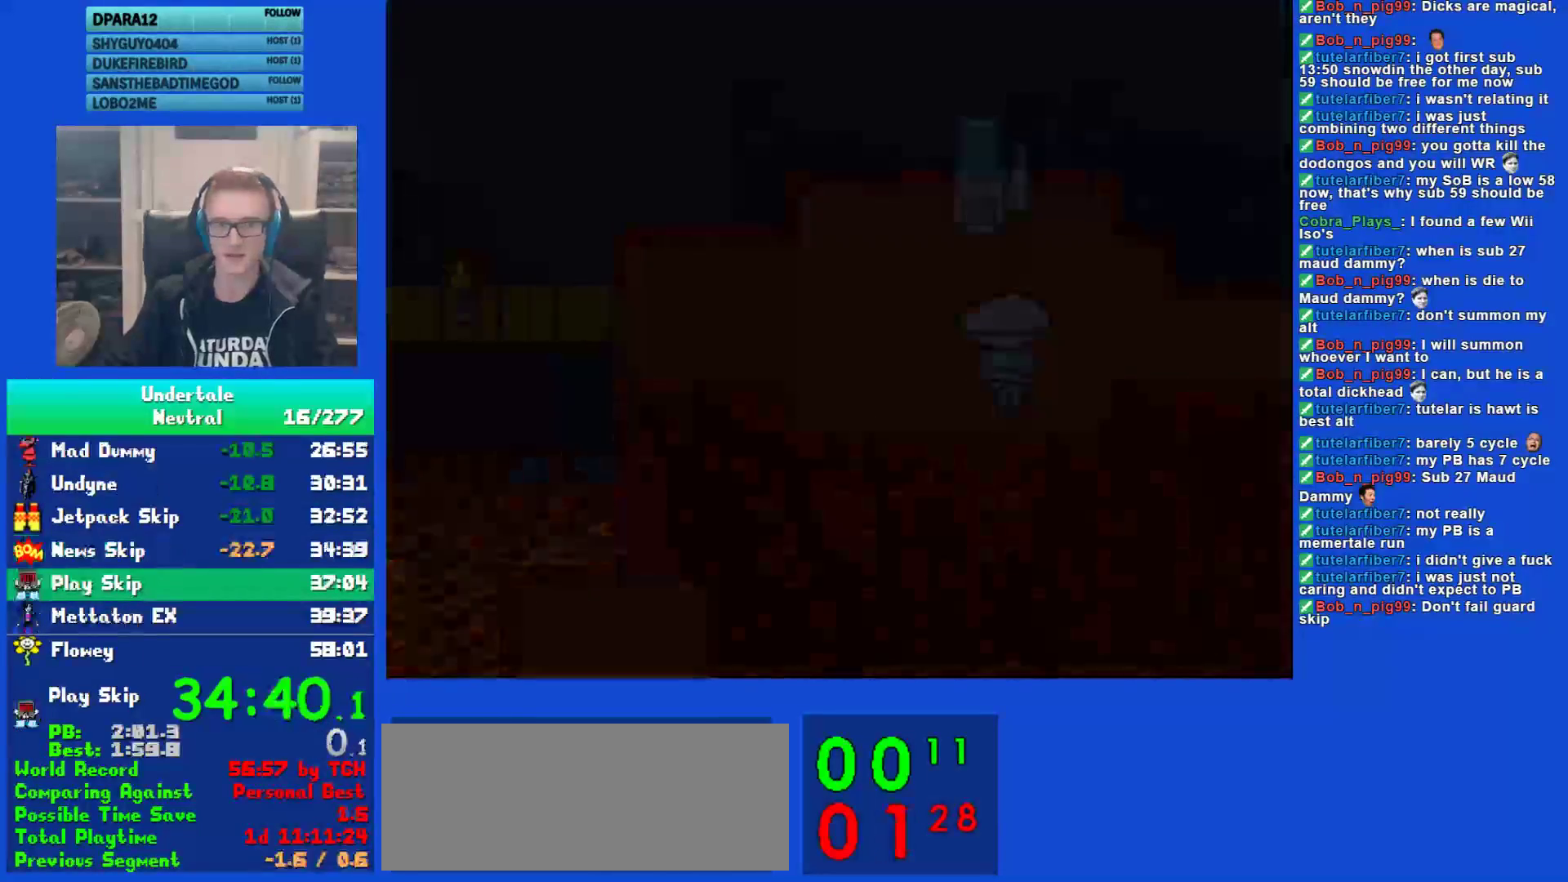
Gameplay with keyboard; each line is a JSON object with the keys held at the frame after it. "events" lists presses ("down") and releases ("up") of "c", "ctrl", "down", "left", "return", "right", "shift", "up", "x" and "z" between this image and that frame as [ms after this image, input, new state], when the widget could be followed in between. No other keys are recorded. Mouse input is not recorded.
{"keys": ["right", "up", "z"], "events": [[217, "ctrl", "down"], [267, "right", "down"], [300, "ctrl", "up"], [300, "z", "down"], [367, "z", "up"], [467, "z", "down"]]}
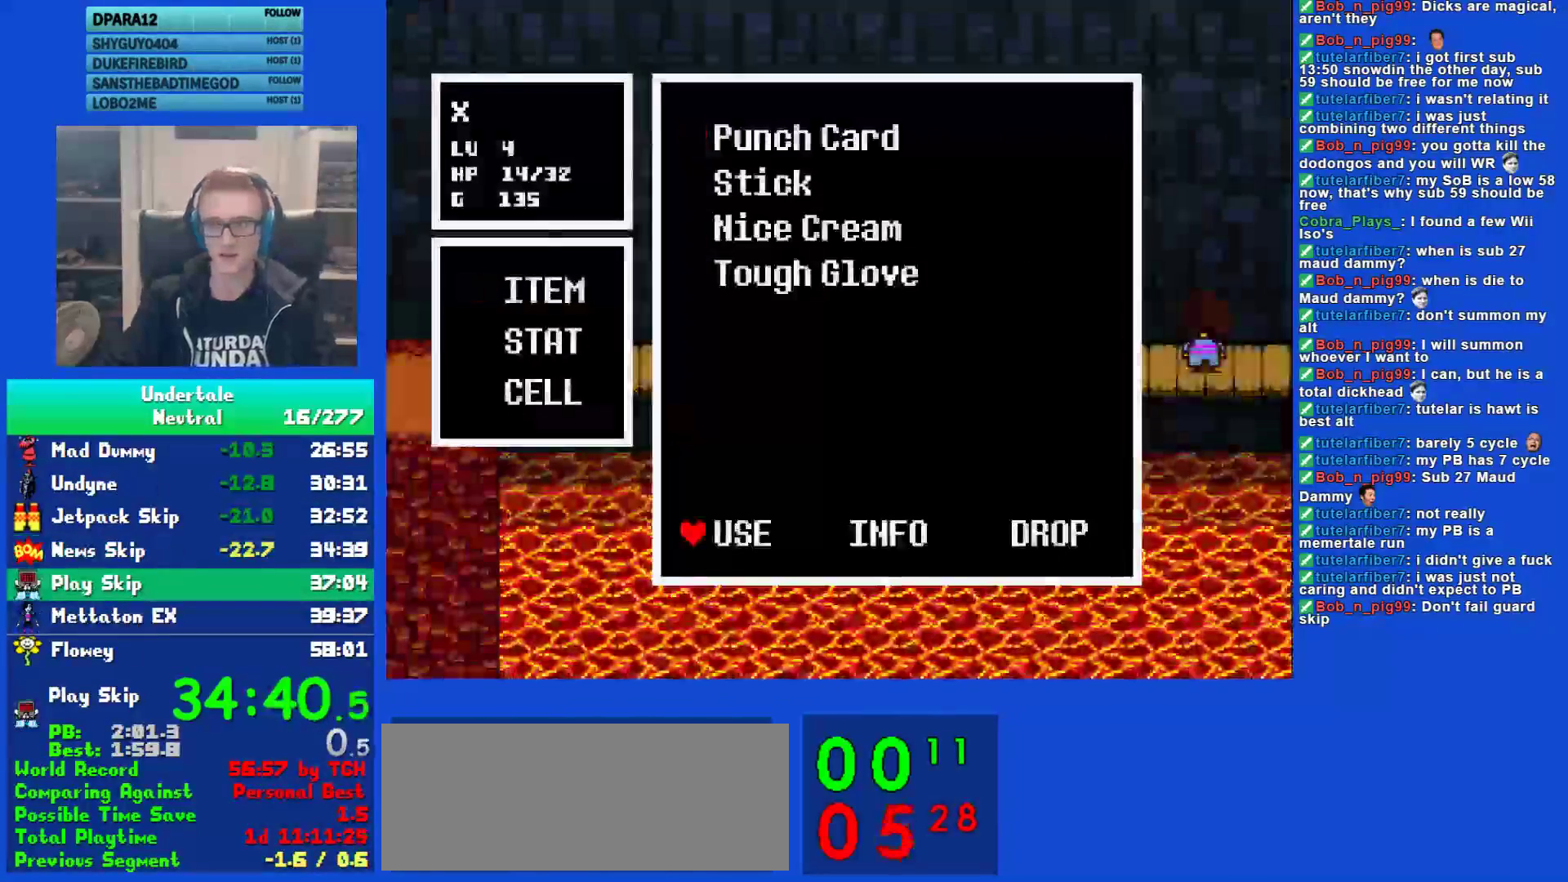
{"keys": ["right", "z"], "events": [[33, "z", "up"], [67, "z", "down"], [167, "z", "up"], [200, "z", "down"], [267, "z", "up"], [333, "right", "up"], [333, "up", "up"], [333, "z", "down"], [400, "z", "up"], [467, "z", "down"], [500, "right", "down"]]}
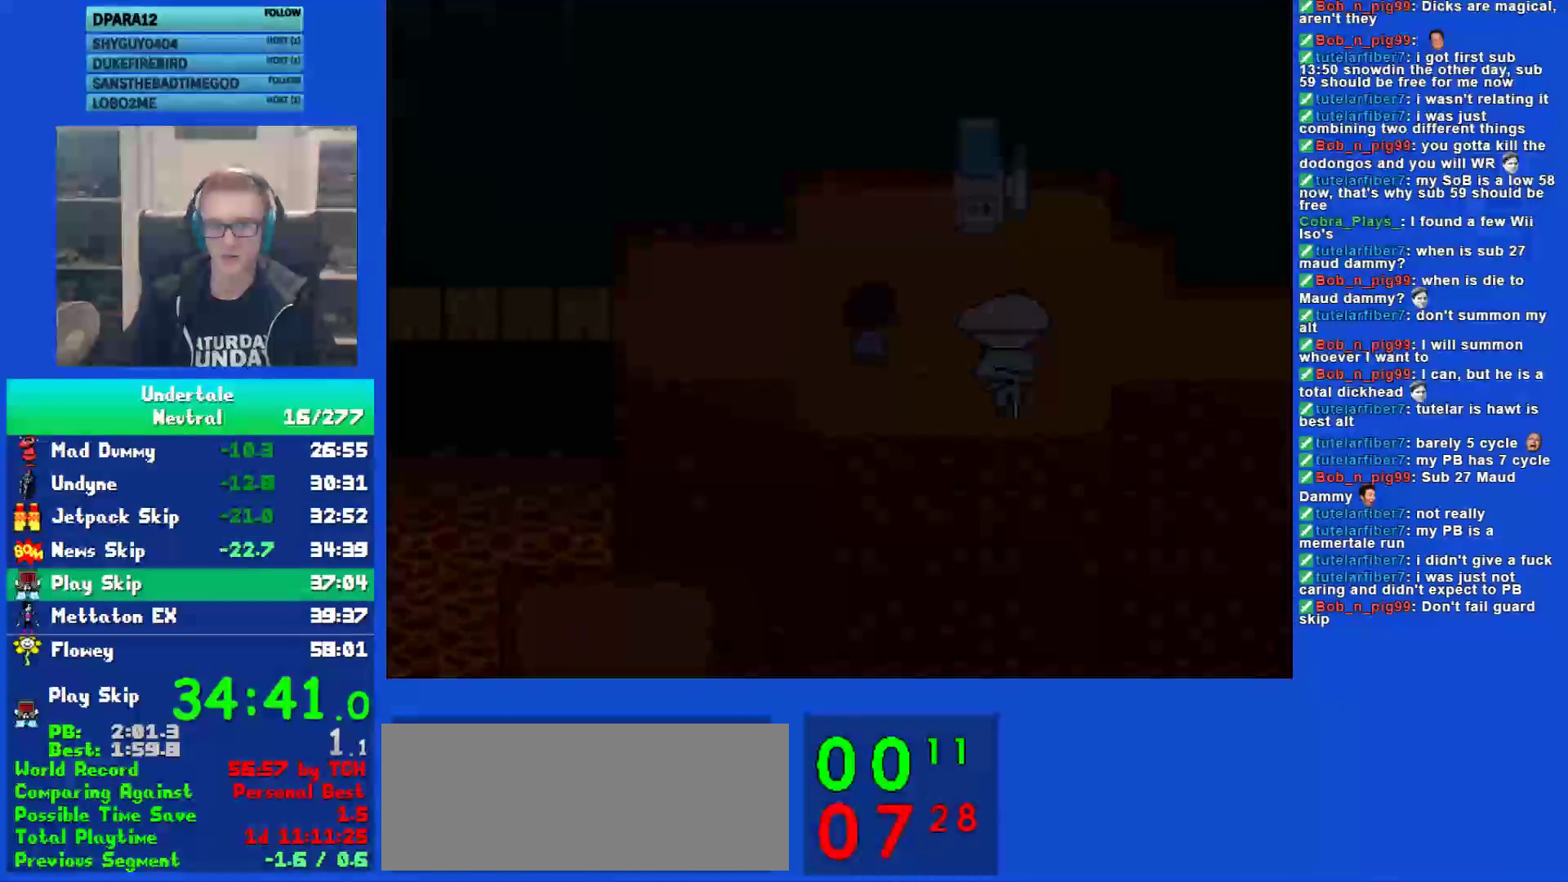
{"keys": ["right"], "events": [[33, "z", "up"], [100, "z", "down"], [183, "z", "up"], [250, "up", "down"], [417, "up", "up"]]}
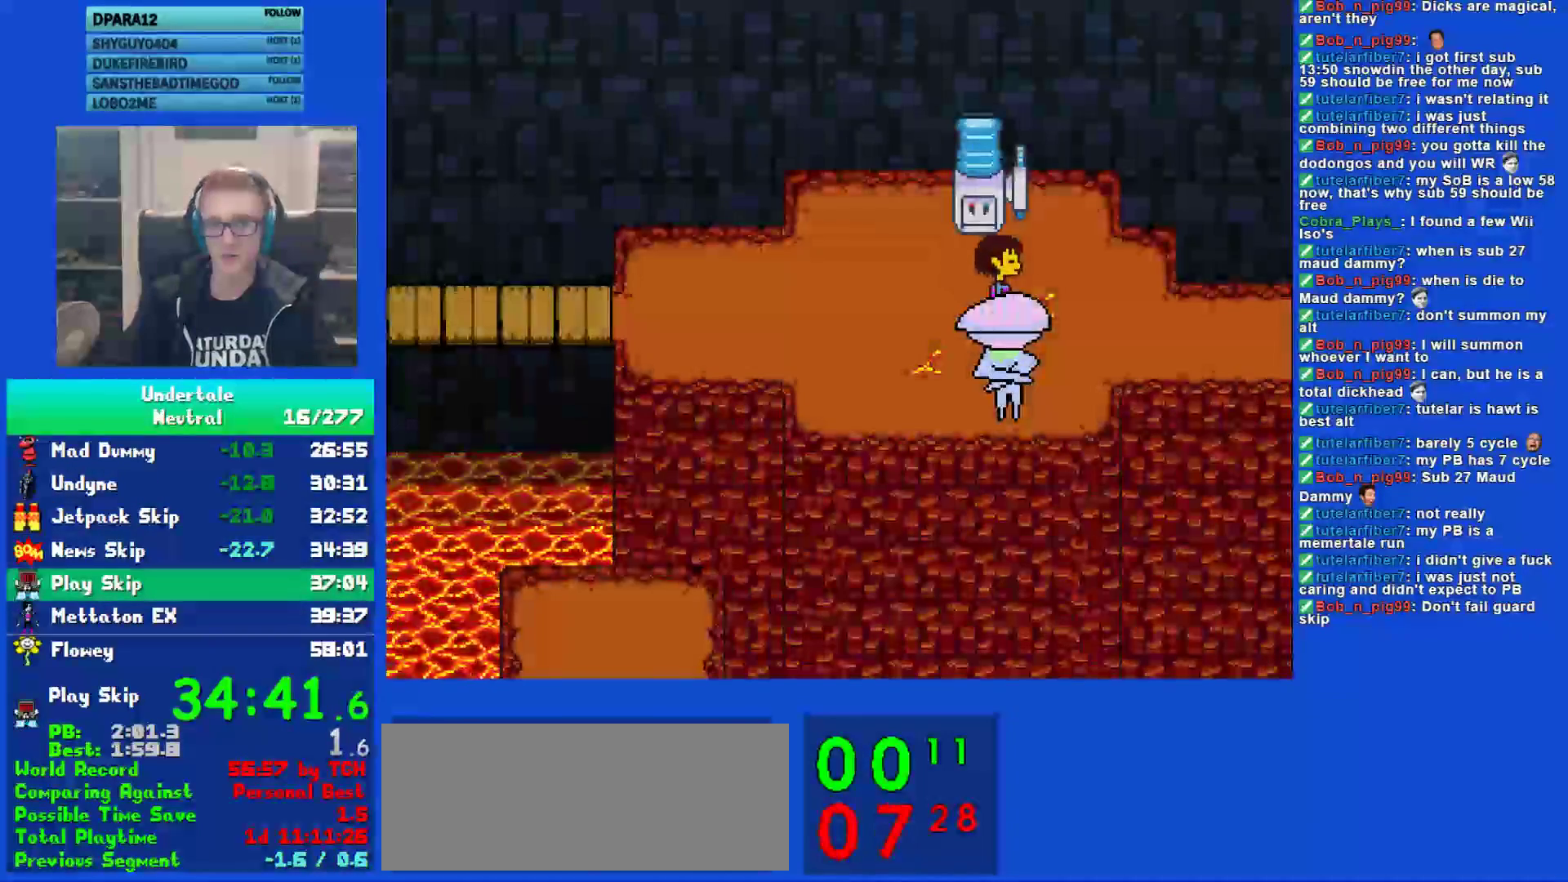
{"keys": ["right"], "events": []}
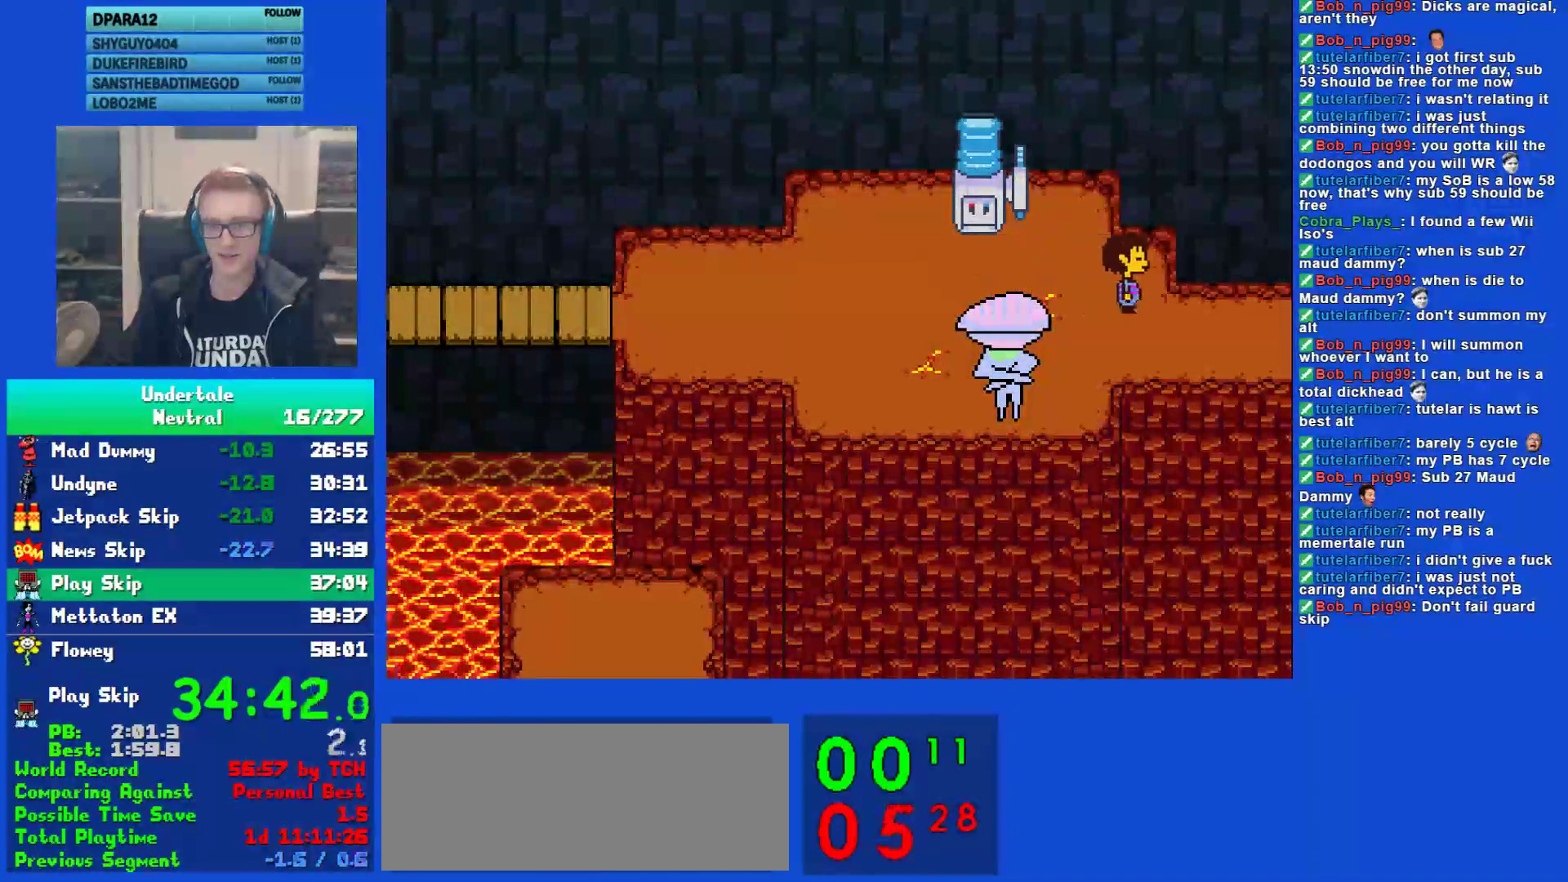
{"keys": ["up"], "events": [[250, "up", "down"], [283, "ctrl", "down"], [283, "right", "up"], [350, "z", "down"], [383, "ctrl", "up"], [383, "right", "down"], [417, "z", "up"], [483, "right", "up"]]}
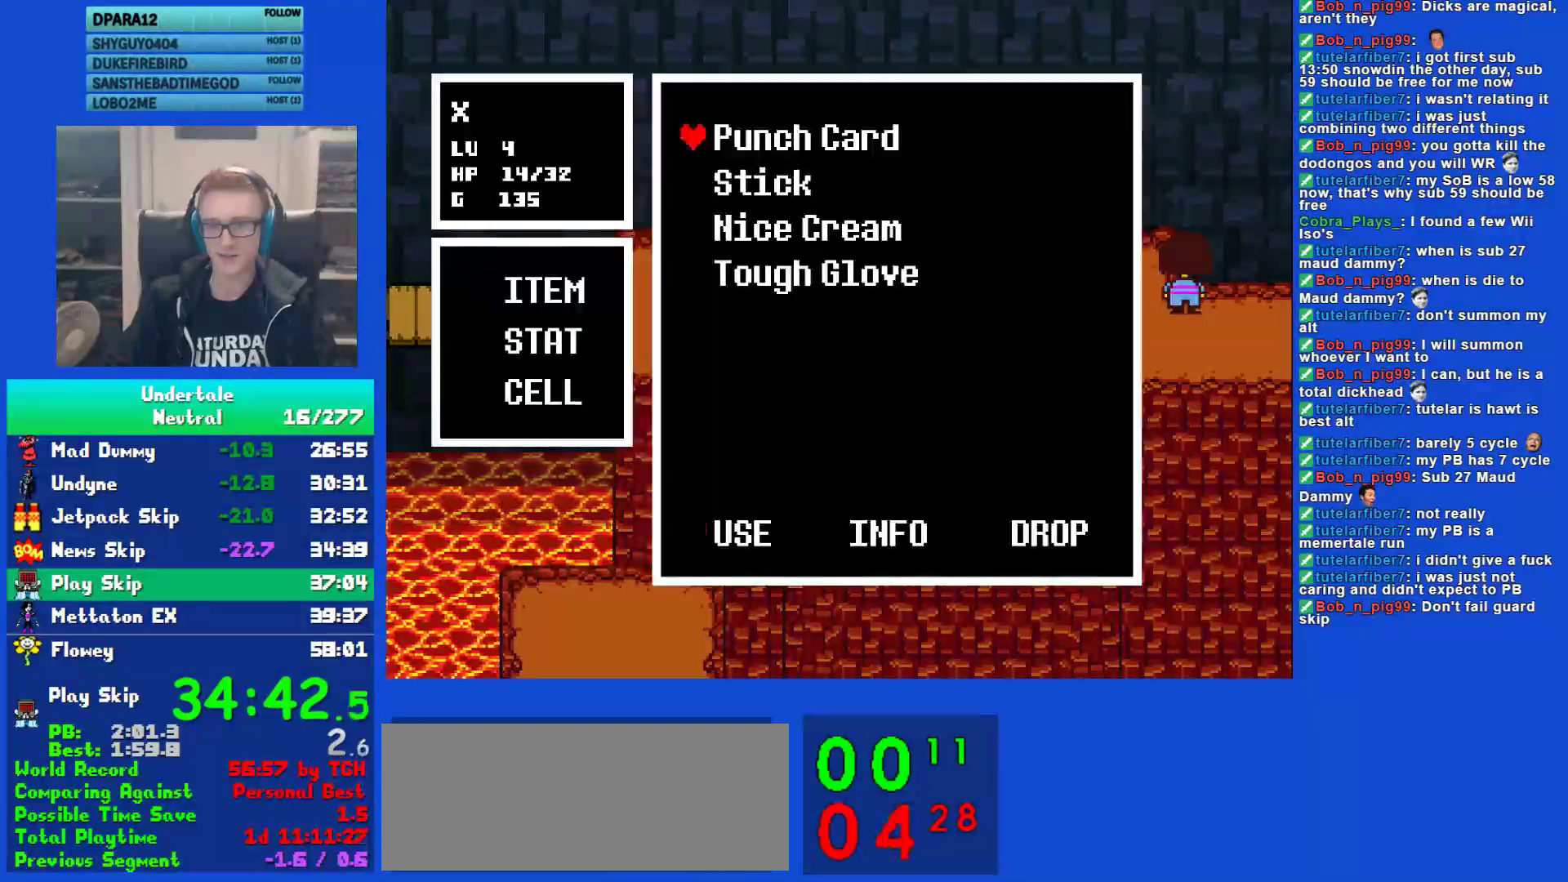
{"keys": ["x"], "events": [[17, "up", "up"], [17, "z", "down"], [117, "z", "up"], [183, "x", "down"], [250, "x", "up"], [350, "x", "down"]]}
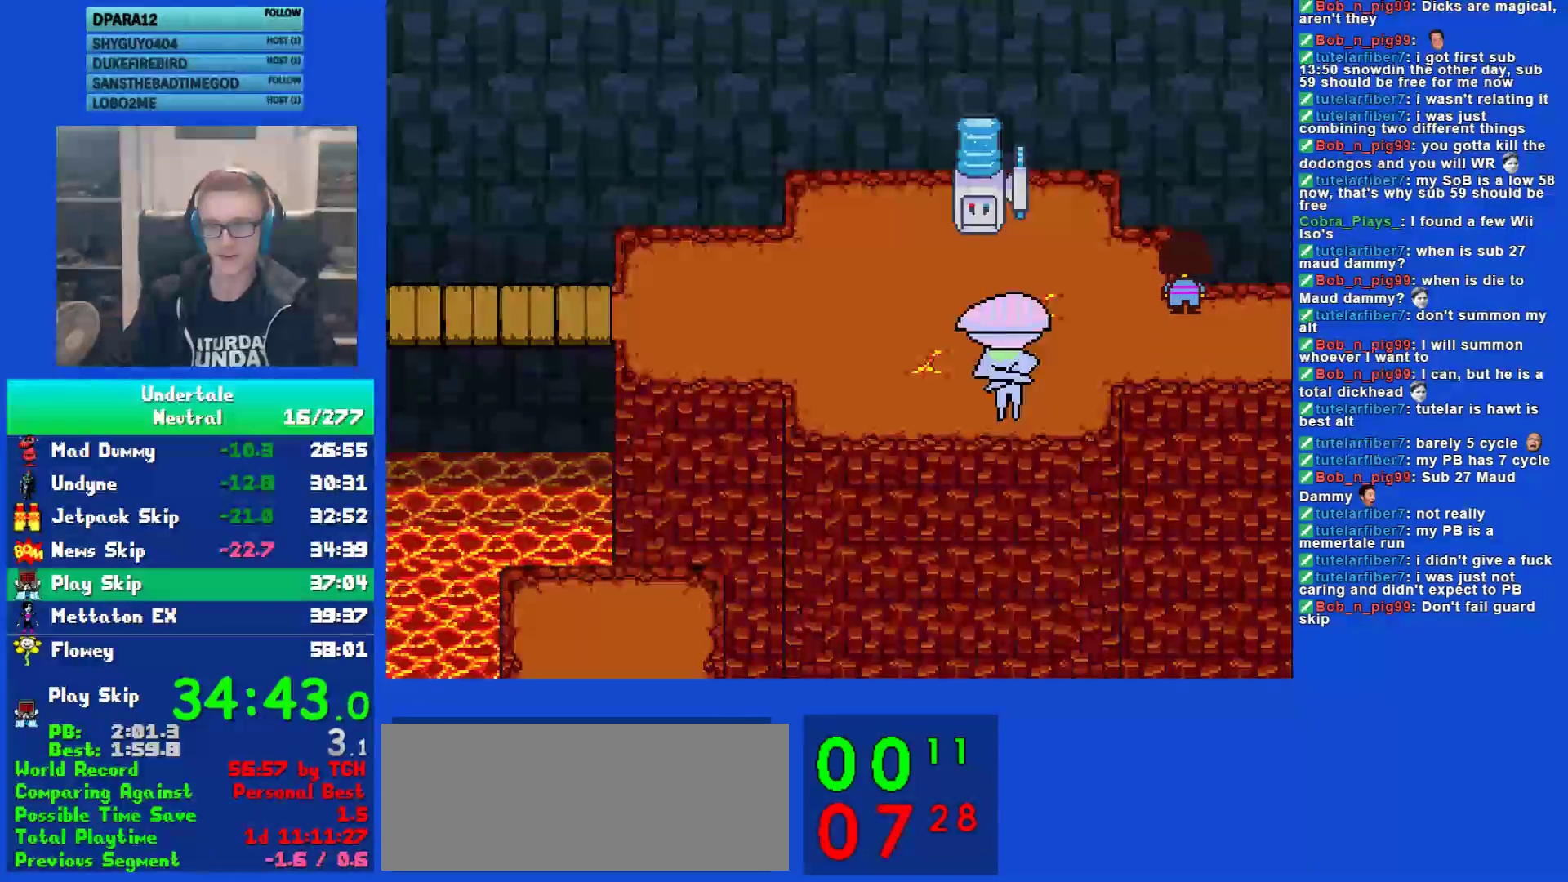
{"keys": [], "events": [[67, "right", "down"], [100, "right", "up"], [100, "x", "up"], [233, "ctrl", "down"], [267, "ctrl", "up"]]}
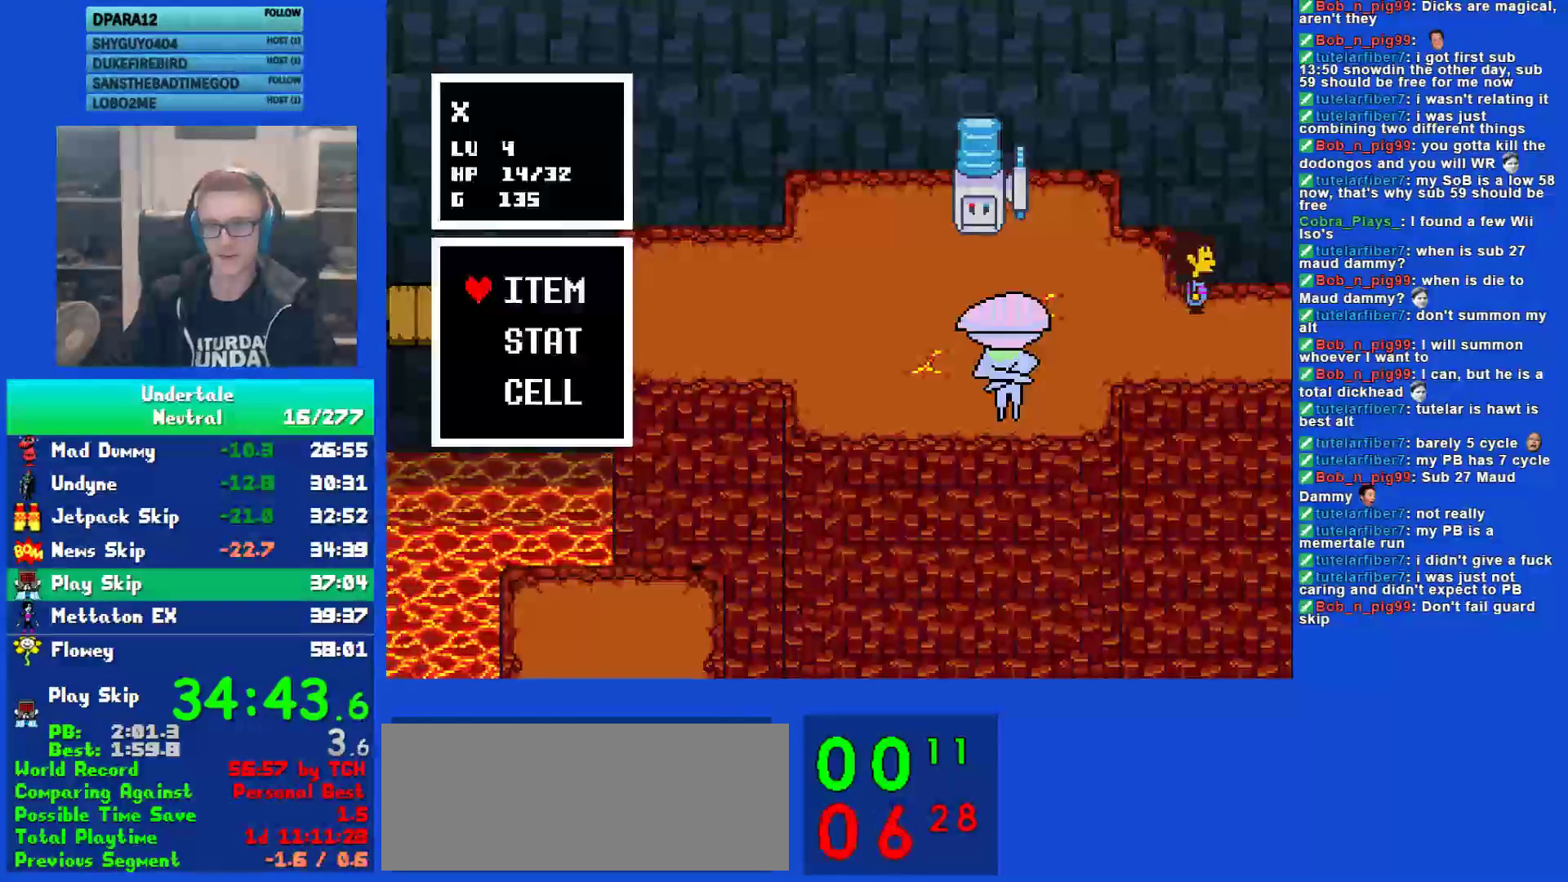
{"keys": ["right", "up"], "events": [[33, "ctrl", "down"], [100, "ctrl", "up"], [200, "right", "down"], [233, "right", "up"], [300, "ctrl", "down"], [333, "up", "down"], [367, "right", "down"], [400, "ctrl", "up"], [400, "z", "down"], [467, "z", "up"]]}
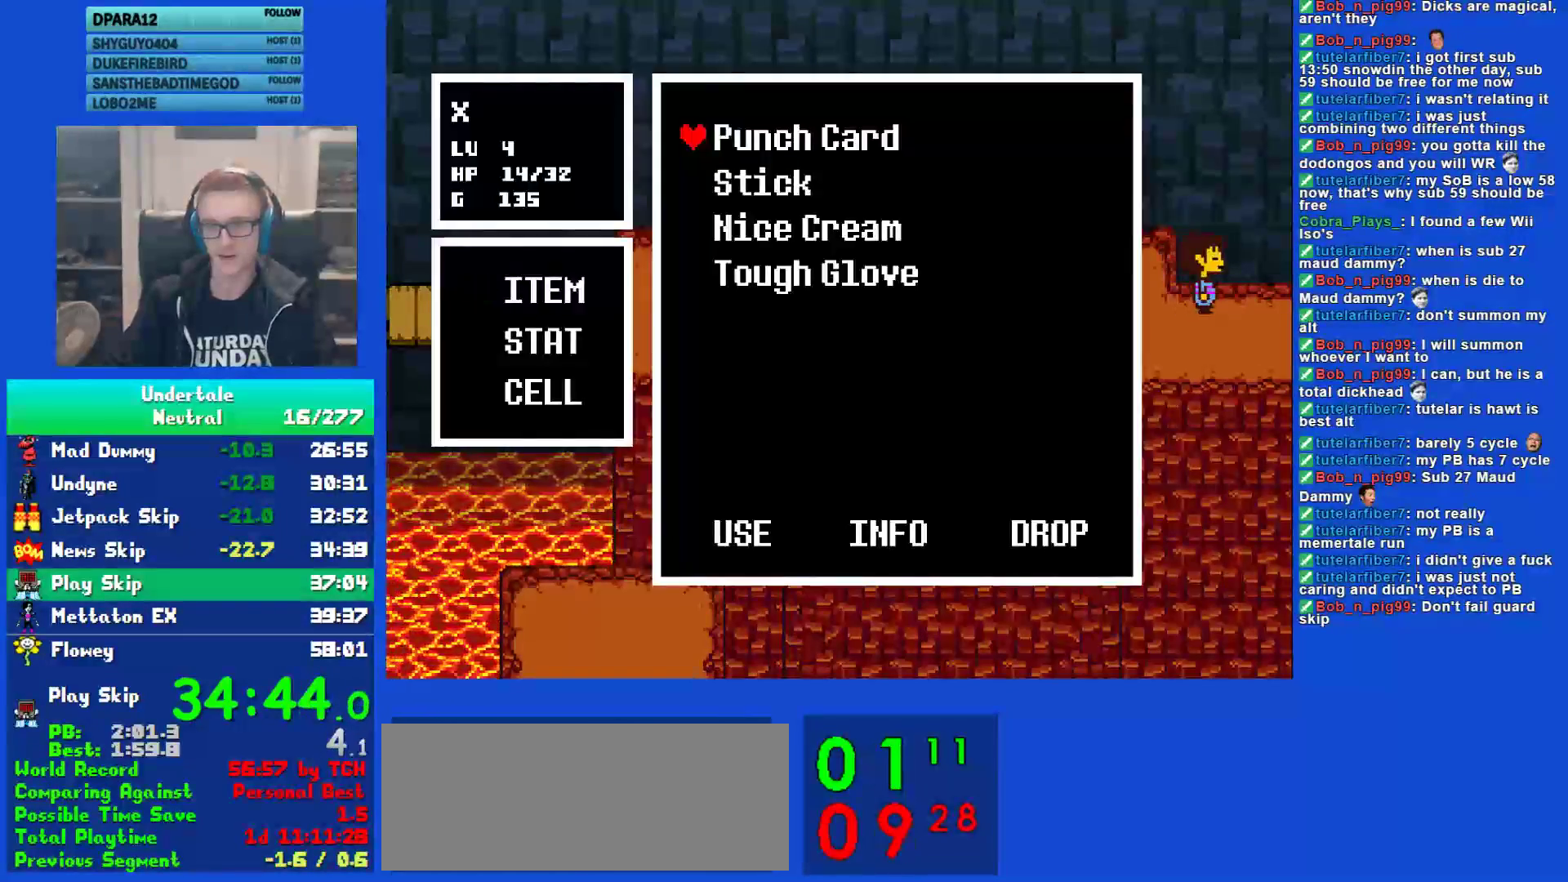
{"keys": [], "events": [[17, "z", "down"], [83, "z", "up"], [150, "z", "down"], [217, "z", "up"], [250, "z", "down"], [283, "right", "up"], [317, "up", "up"], [317, "z", "up"], [383, "z", "down"], [450, "z", "up"]]}
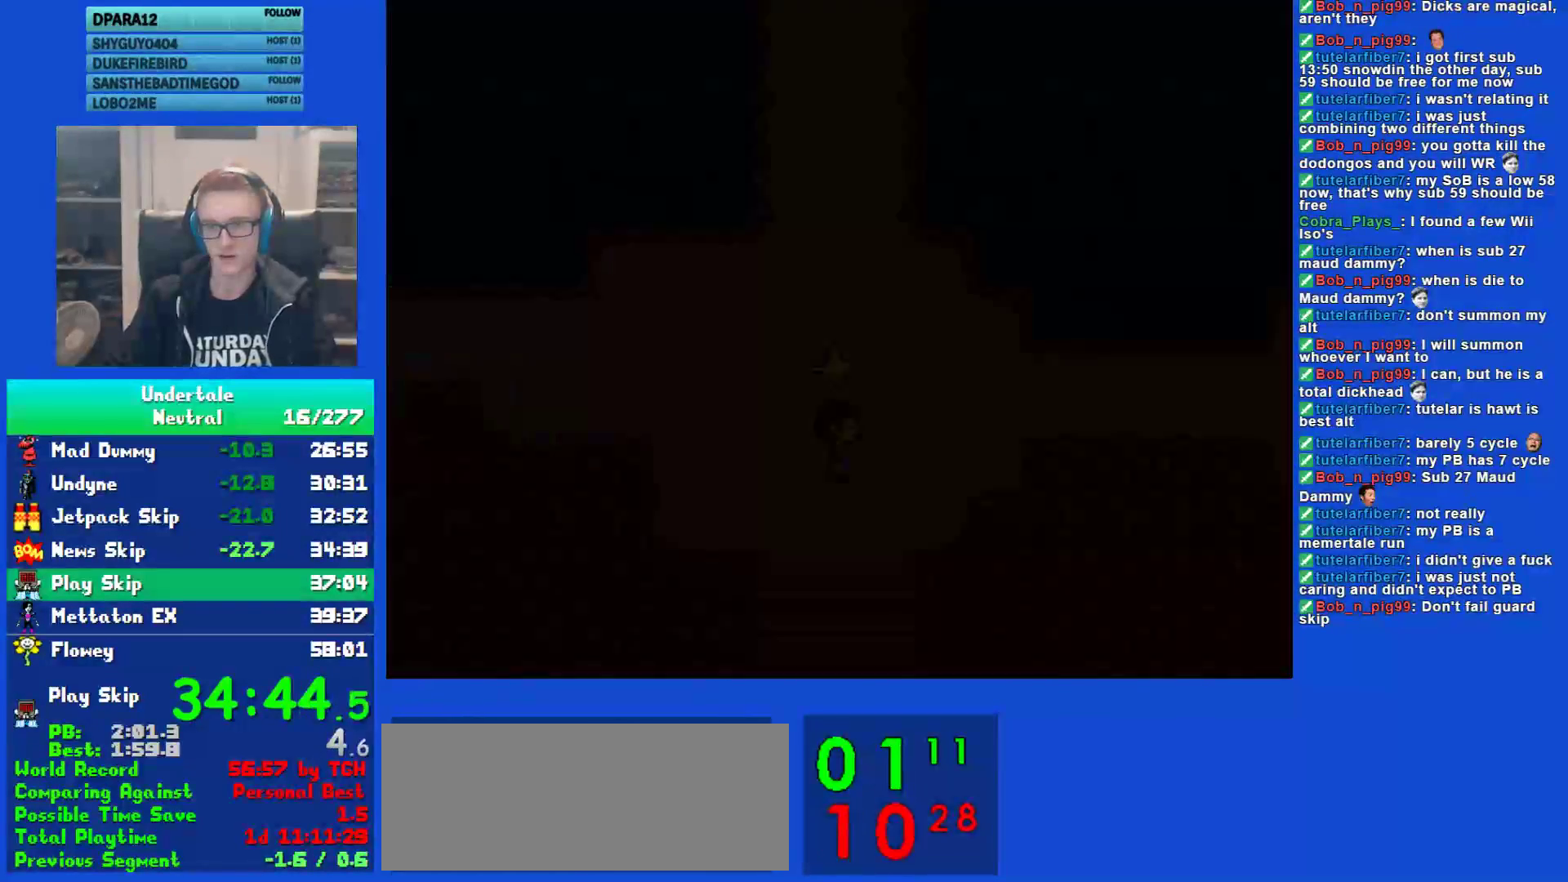
{"keys": ["up"], "events": [[17, "right", "down"], [17, "z", "down"], [50, "z", "up"], [117, "z", "down"], [183, "z", "up"], [250, "z", "down"], [283, "up", "down"], [317, "z", "up"], [367, "right", "up"]]}
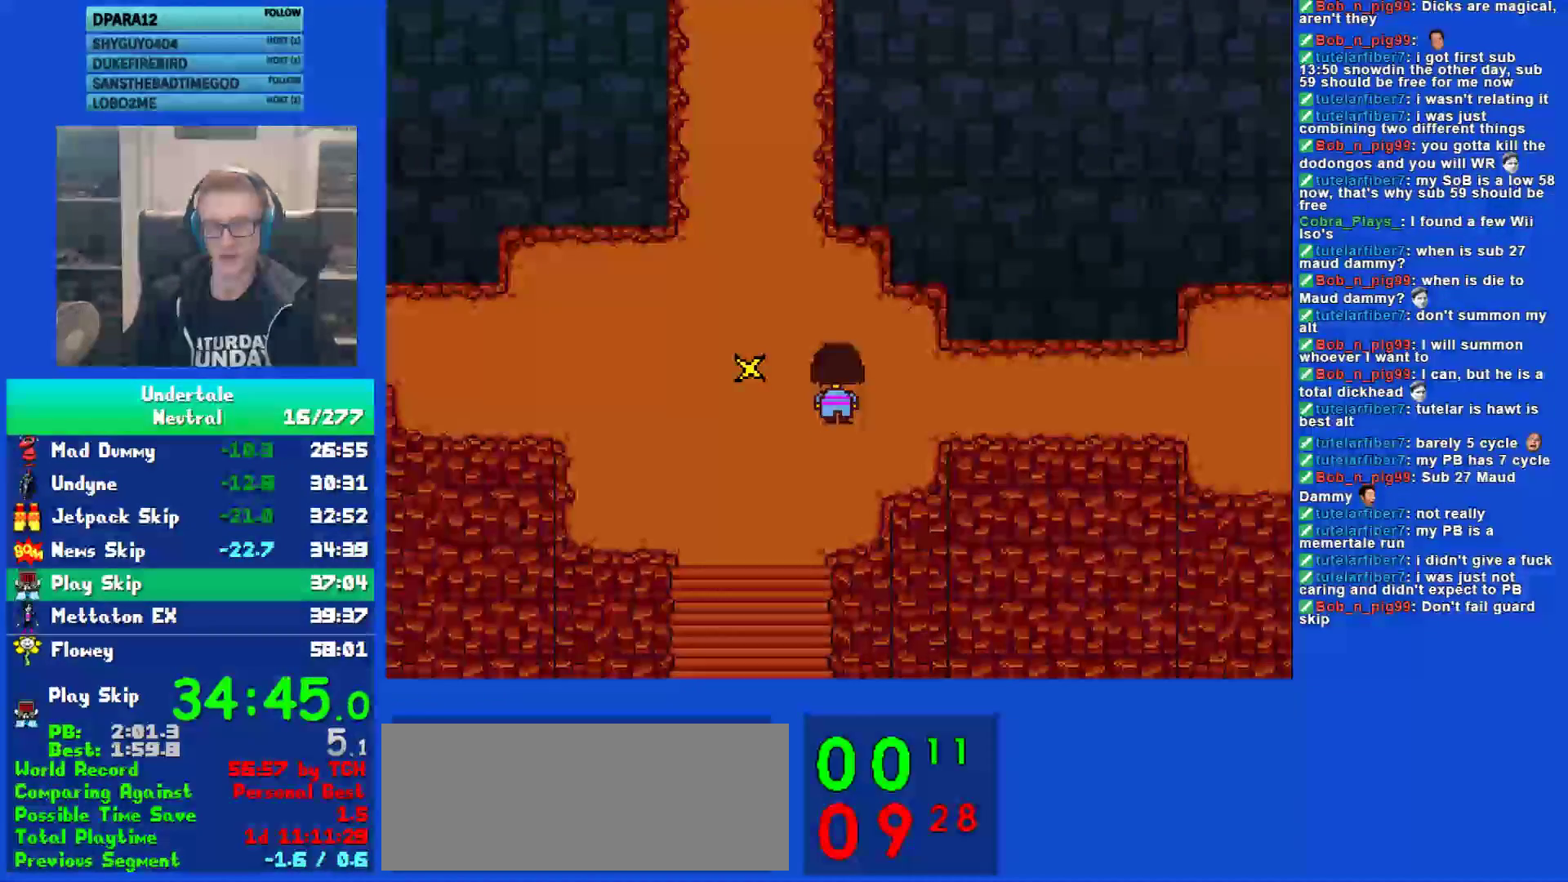
{"keys": ["left", "up"], "events": [[200, "left", "down"], [400, "left", "up"], [467, "left", "down"]]}
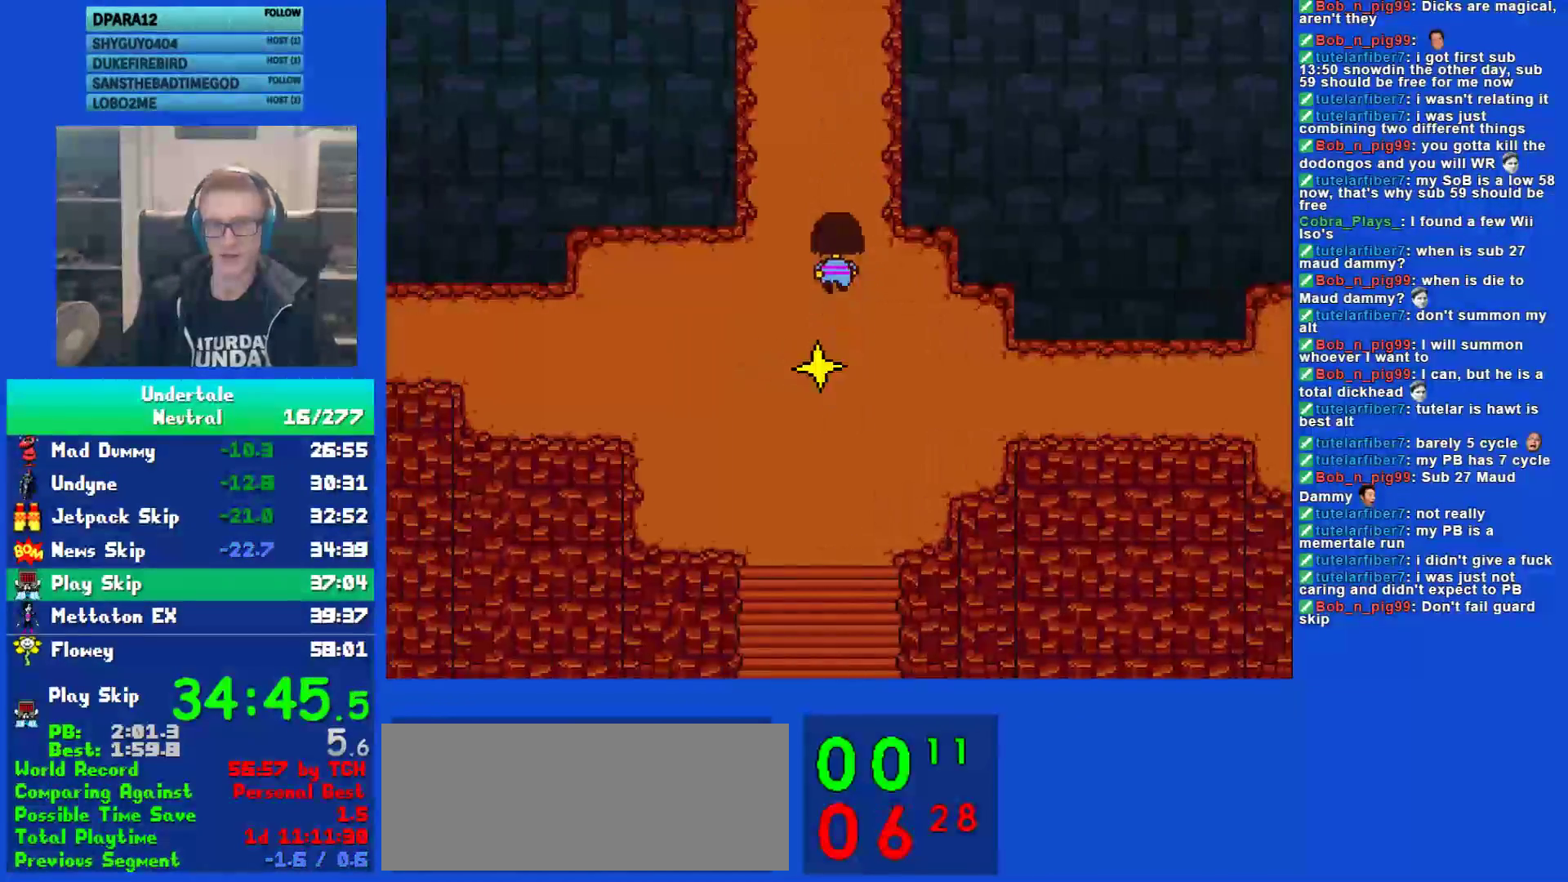
{"keys": ["up"], "events": [[133, "left", "up"], [200, "left", "down"], [367, "left", "up"]]}
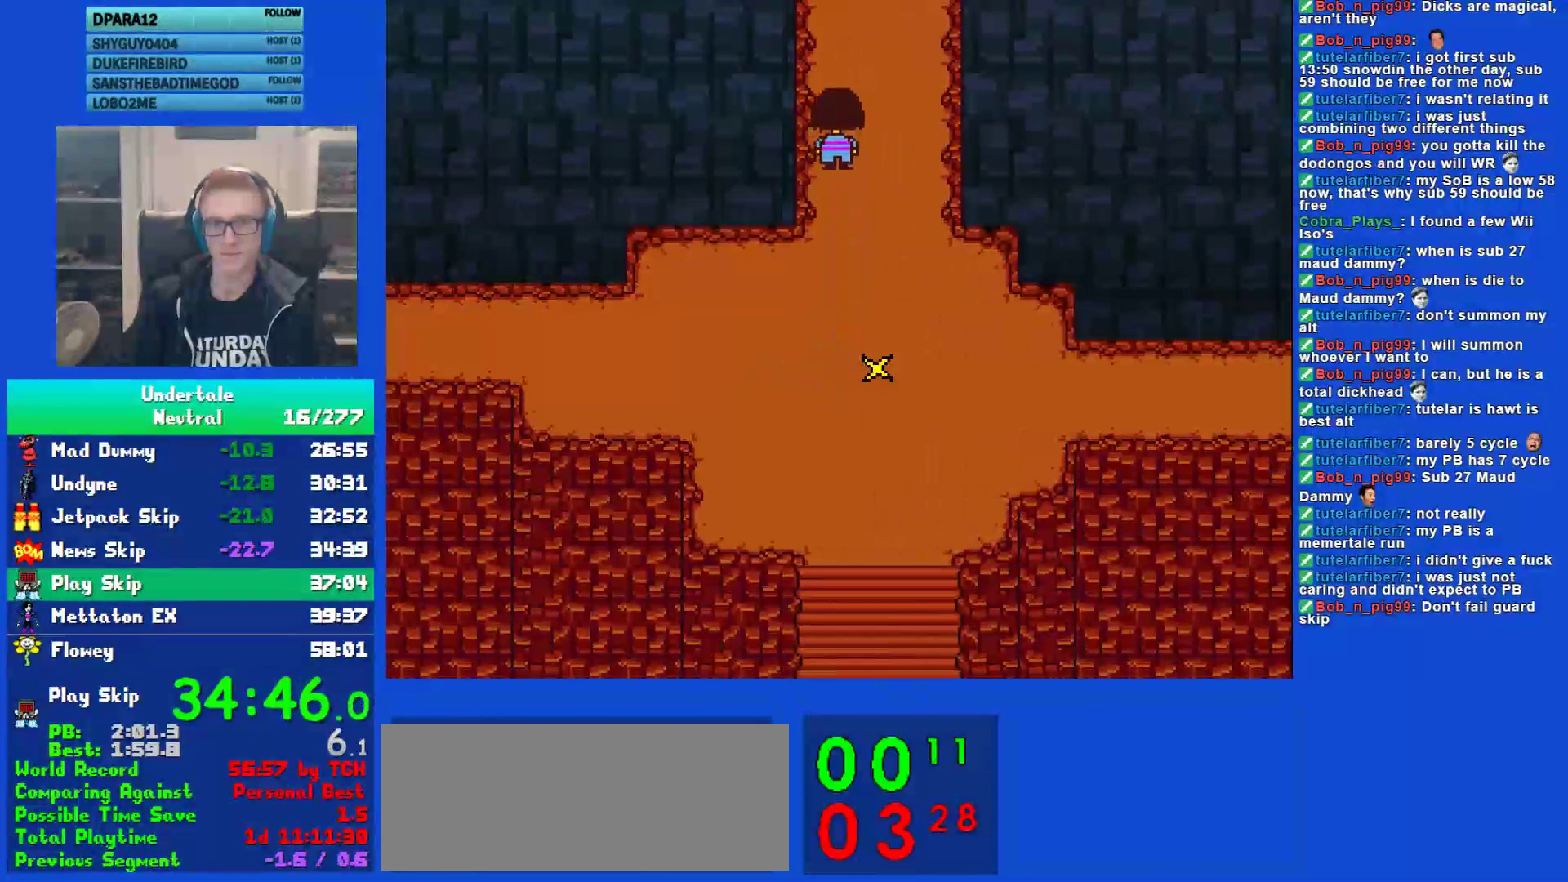
{"keys": ["ctrl", "up", "z"], "events": [[467, "ctrl", "down"], [500, "z", "down"]]}
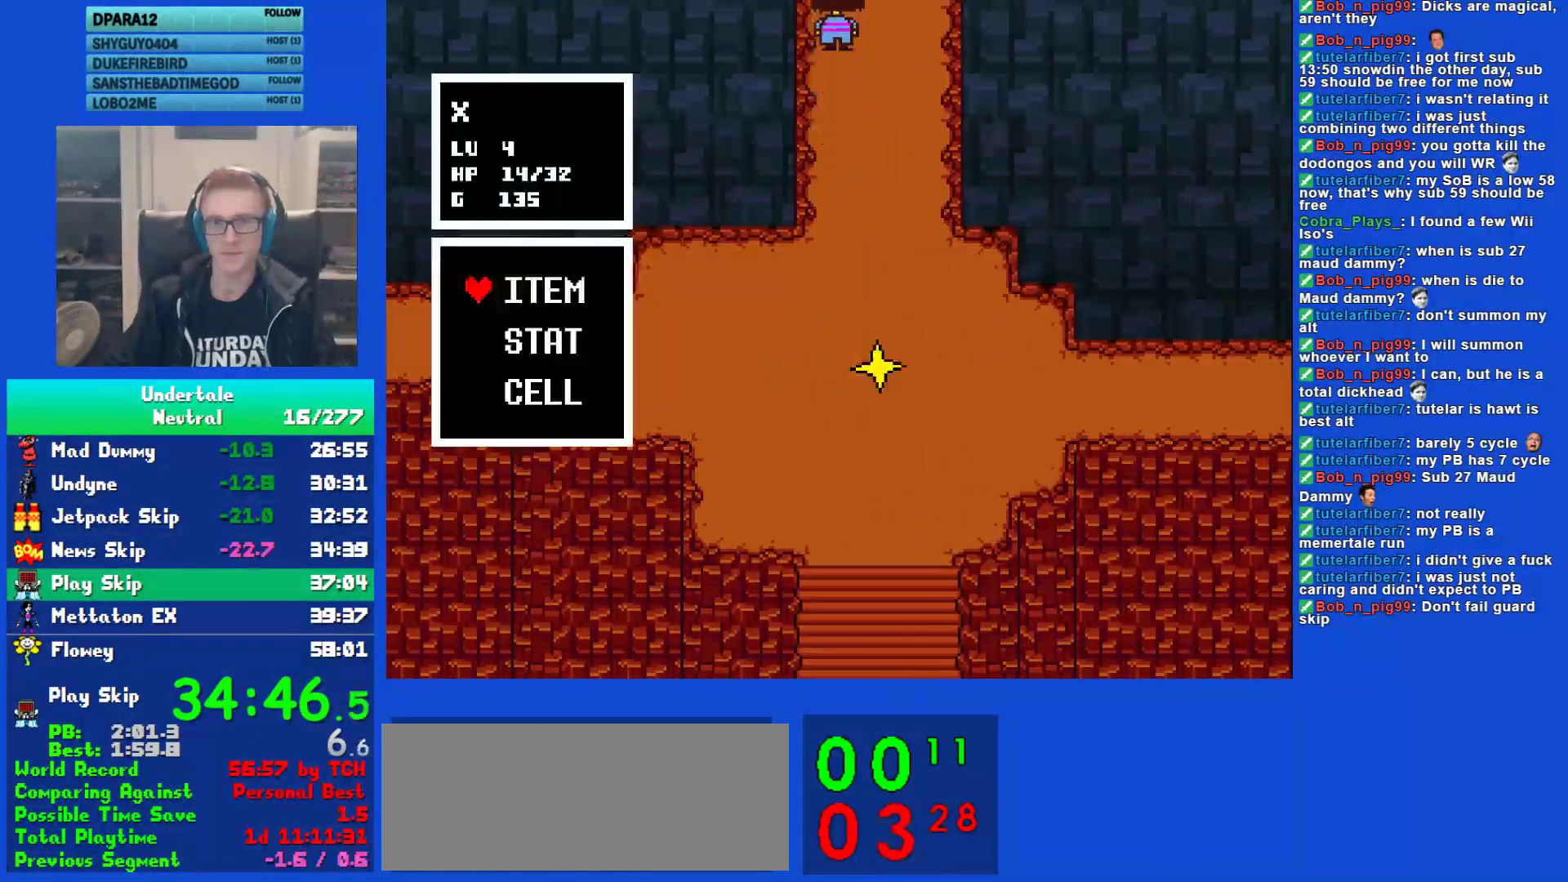
{"keys": ["z"], "events": [[33, "ctrl", "up"], [33, "z", "up"], [100, "left", "down"], [100, "z", "down"], [167, "z", "up"], [233, "z", "down"], [300, "z", "up"], [350, "z", "down"], [417, "left", "up"], [417, "z", "up"], [450, "up", "up"], [483, "z", "down"]]}
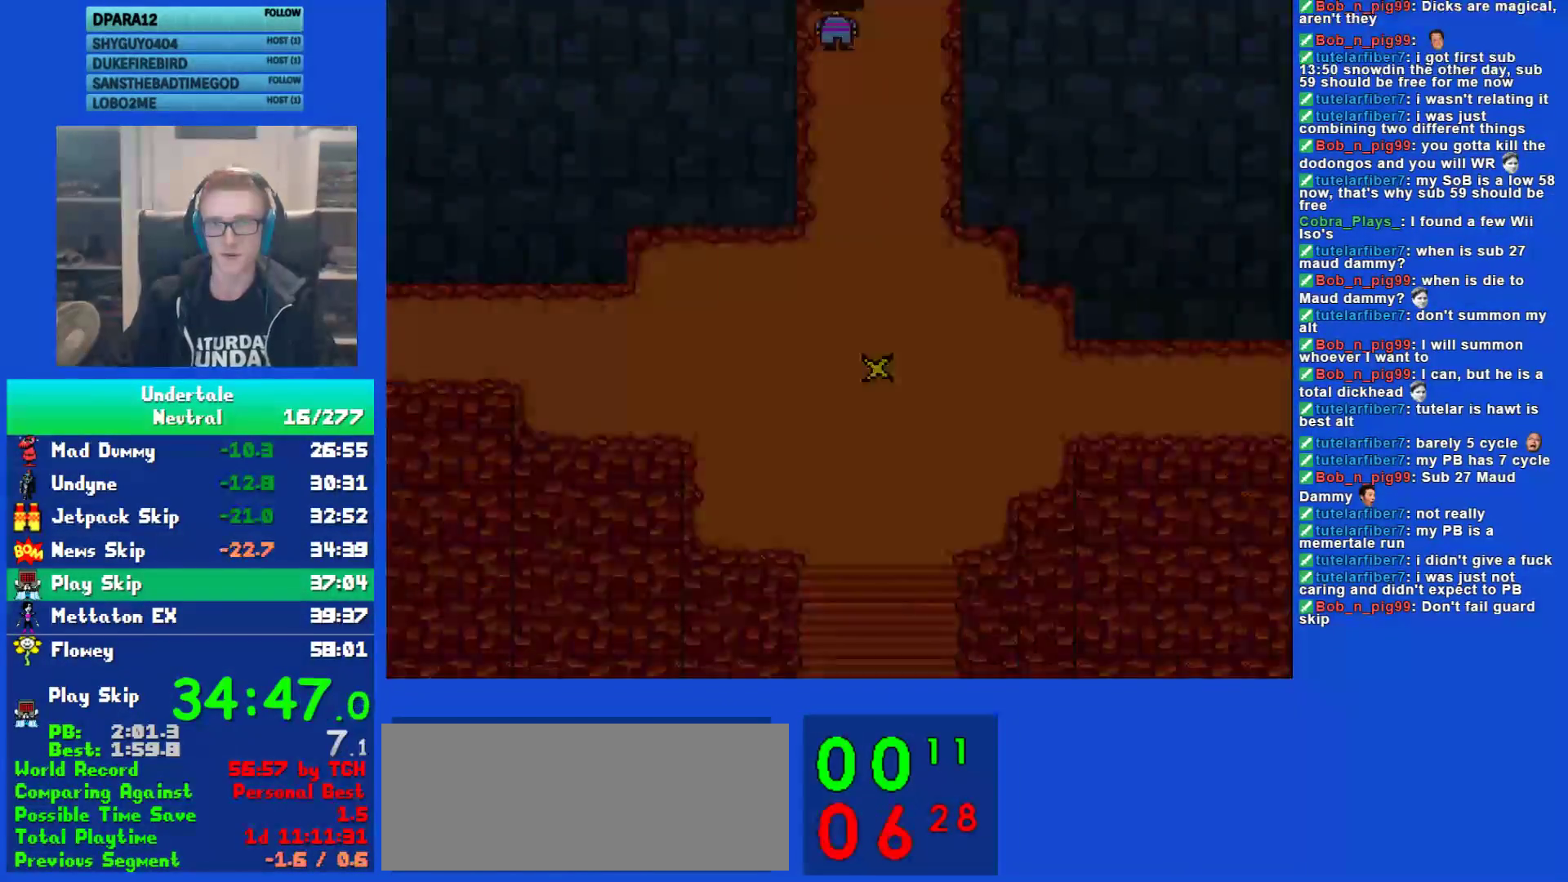
{"keys": ["down", "right", "up", "z"], "events": [[50, "z", "up"], [117, "z", "down"], [183, "z", "up"], [217, "z", "down"], [250, "down", "down"], [250, "right", "down"], [250, "up", "down"], [317, "z", "up"], [350, "z", "down"], [417, "z", "up"], [483, "z", "down"]]}
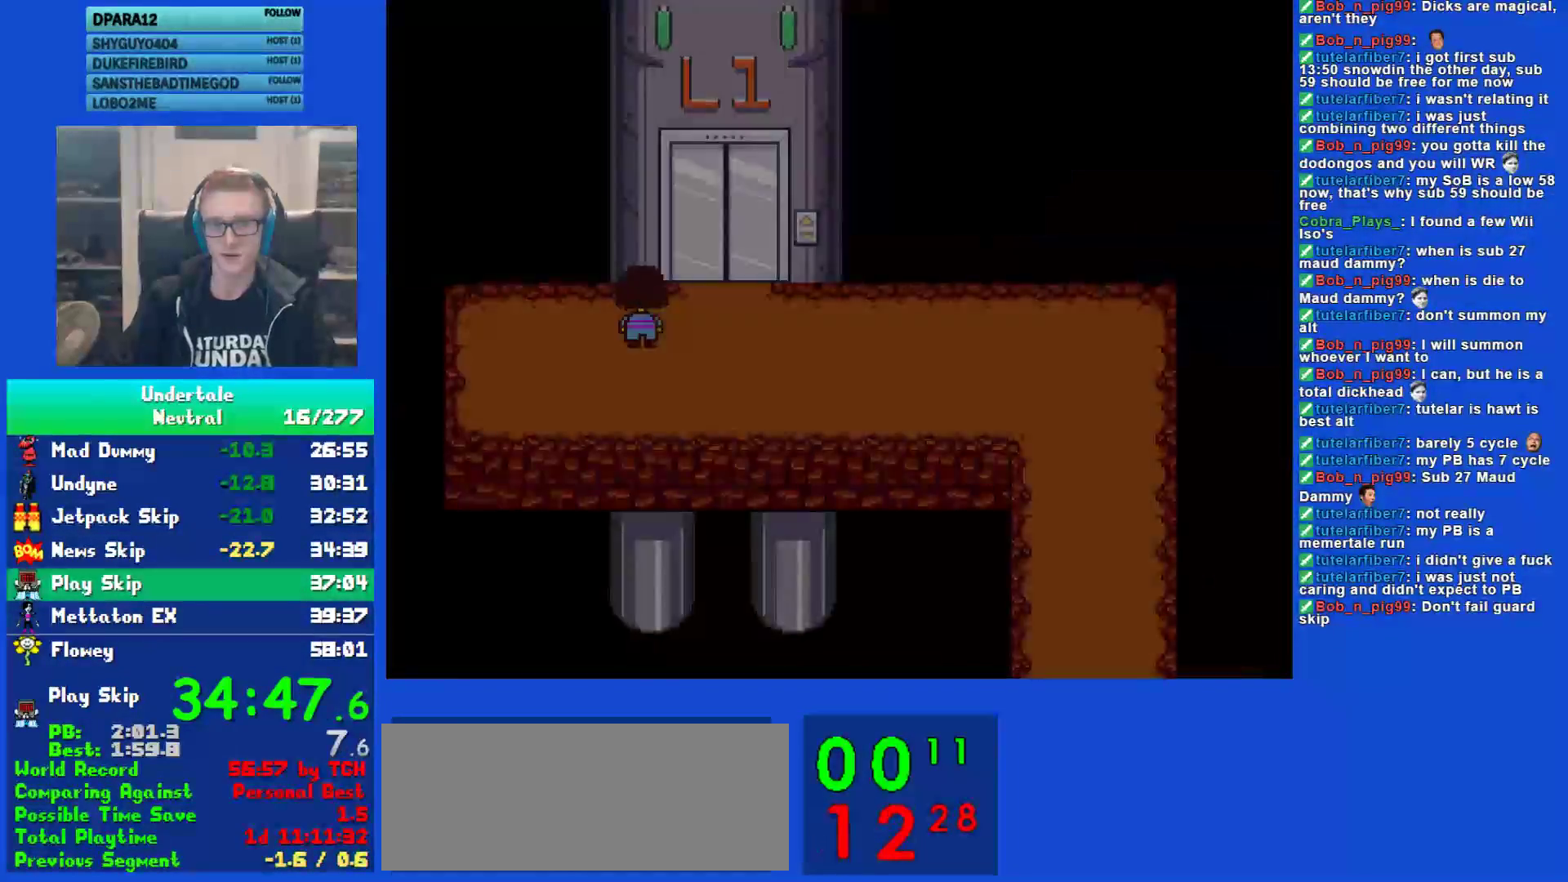
{"keys": ["down", "right", "up"], "events": [[50, "z", "up"], [117, "z", "down"], [200, "z", "up"], [300, "z", "down"], [333, "z", "up"], [400, "z", "down"], [467, "z", "up"]]}
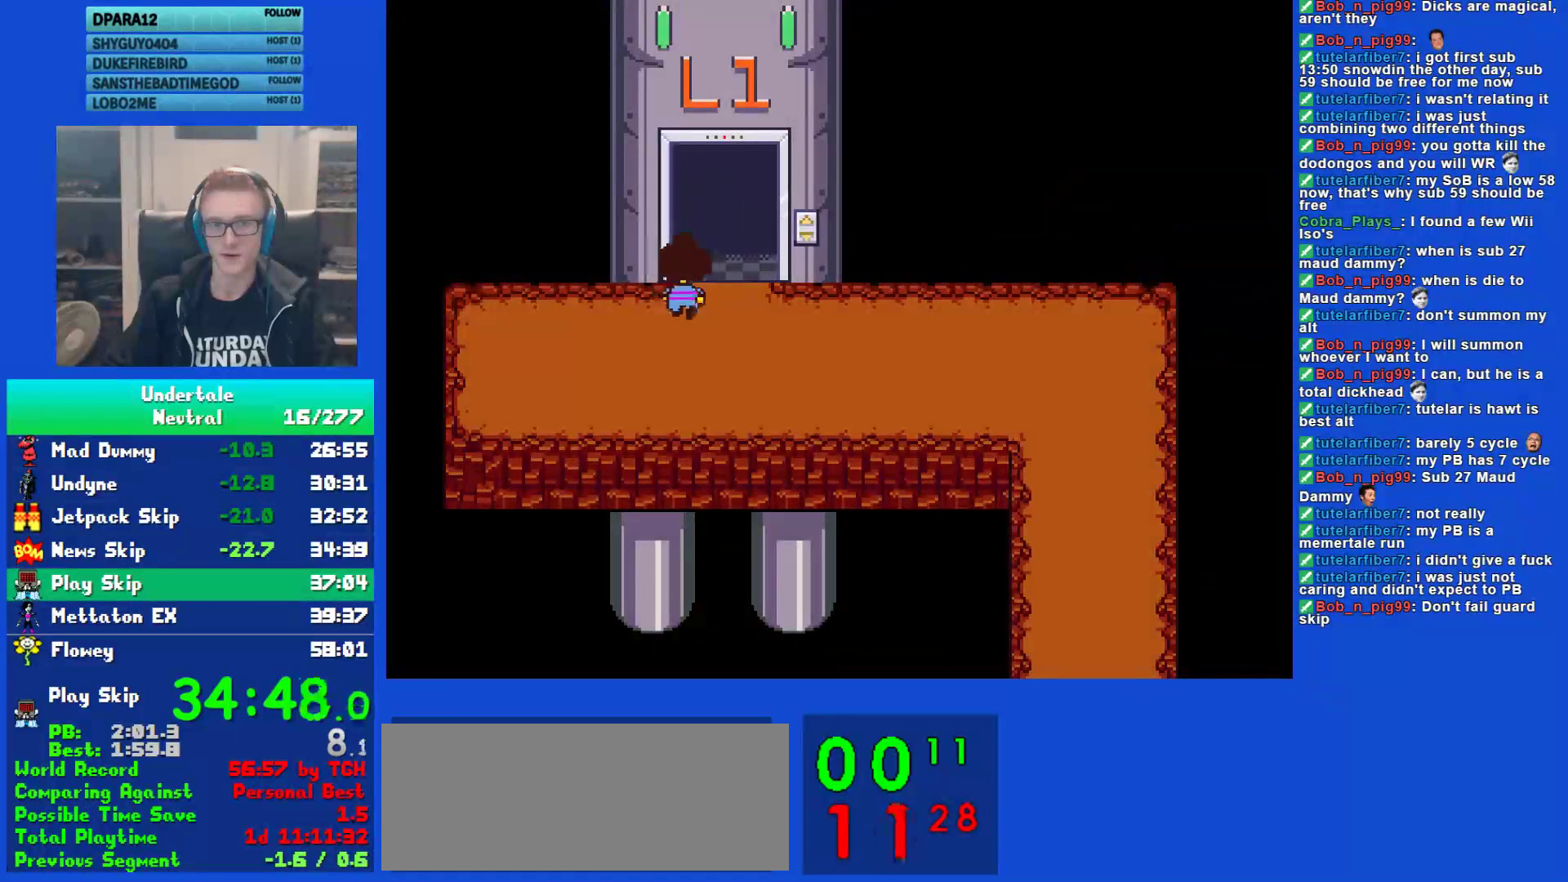
{"keys": ["up"], "events": [[33, "z", "down"], [133, "z", "up"], [200, "right", "up"], [267, "down", "up"]]}
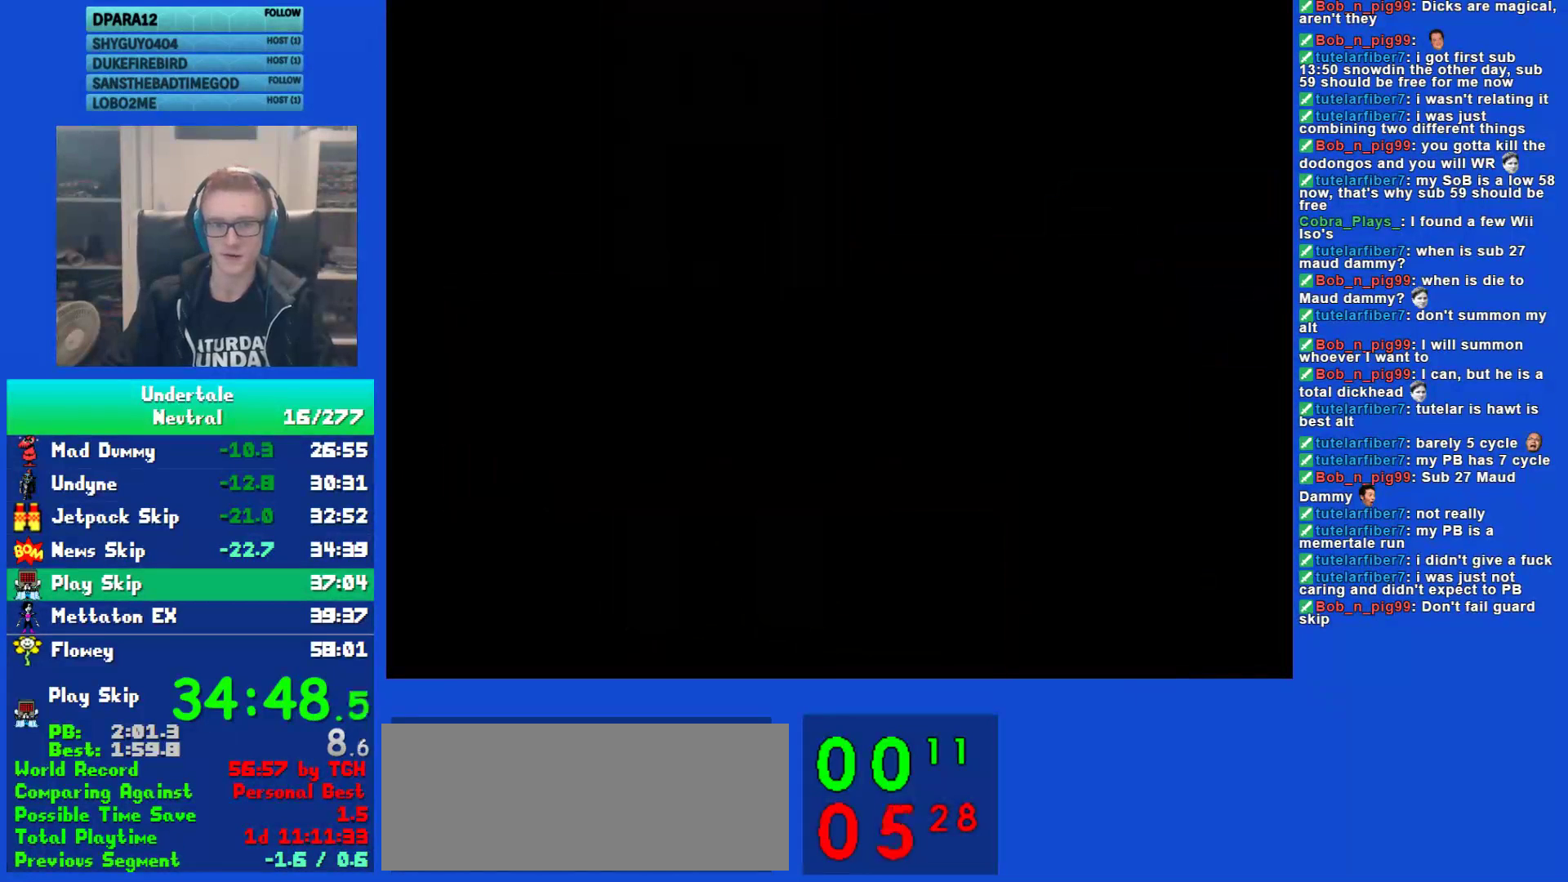
{"keys": ["up"], "events": []}
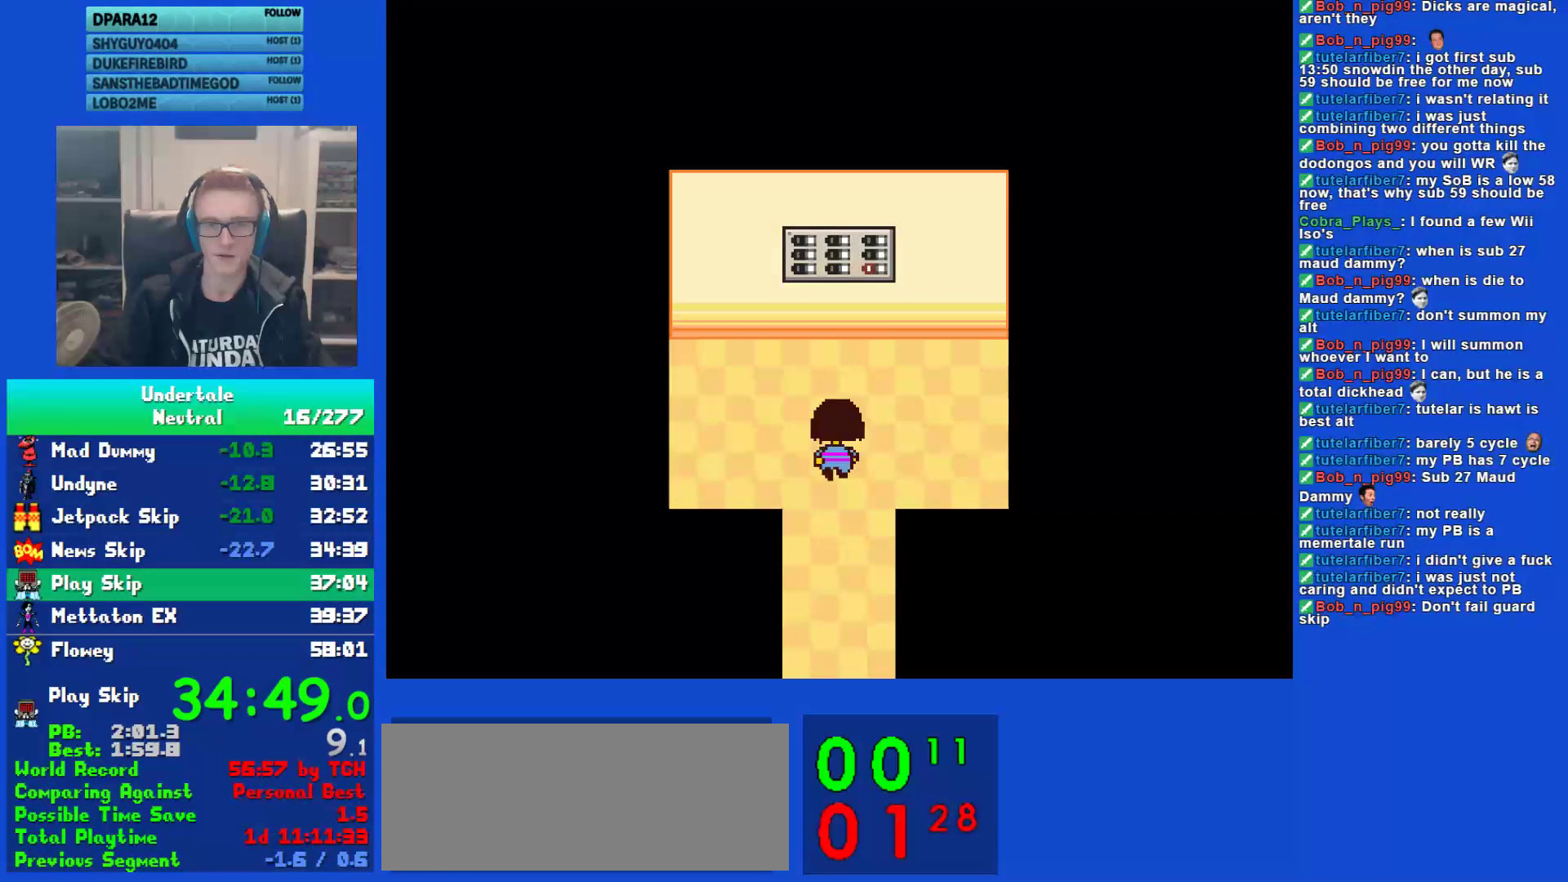
{"keys": ["z"], "events": [[433, "ctrl", "down"], [433, "return", "down"], [467, "up", "up"], [500, "ctrl", "up"], [500, "return", "up"], [500, "z", "down"]]}
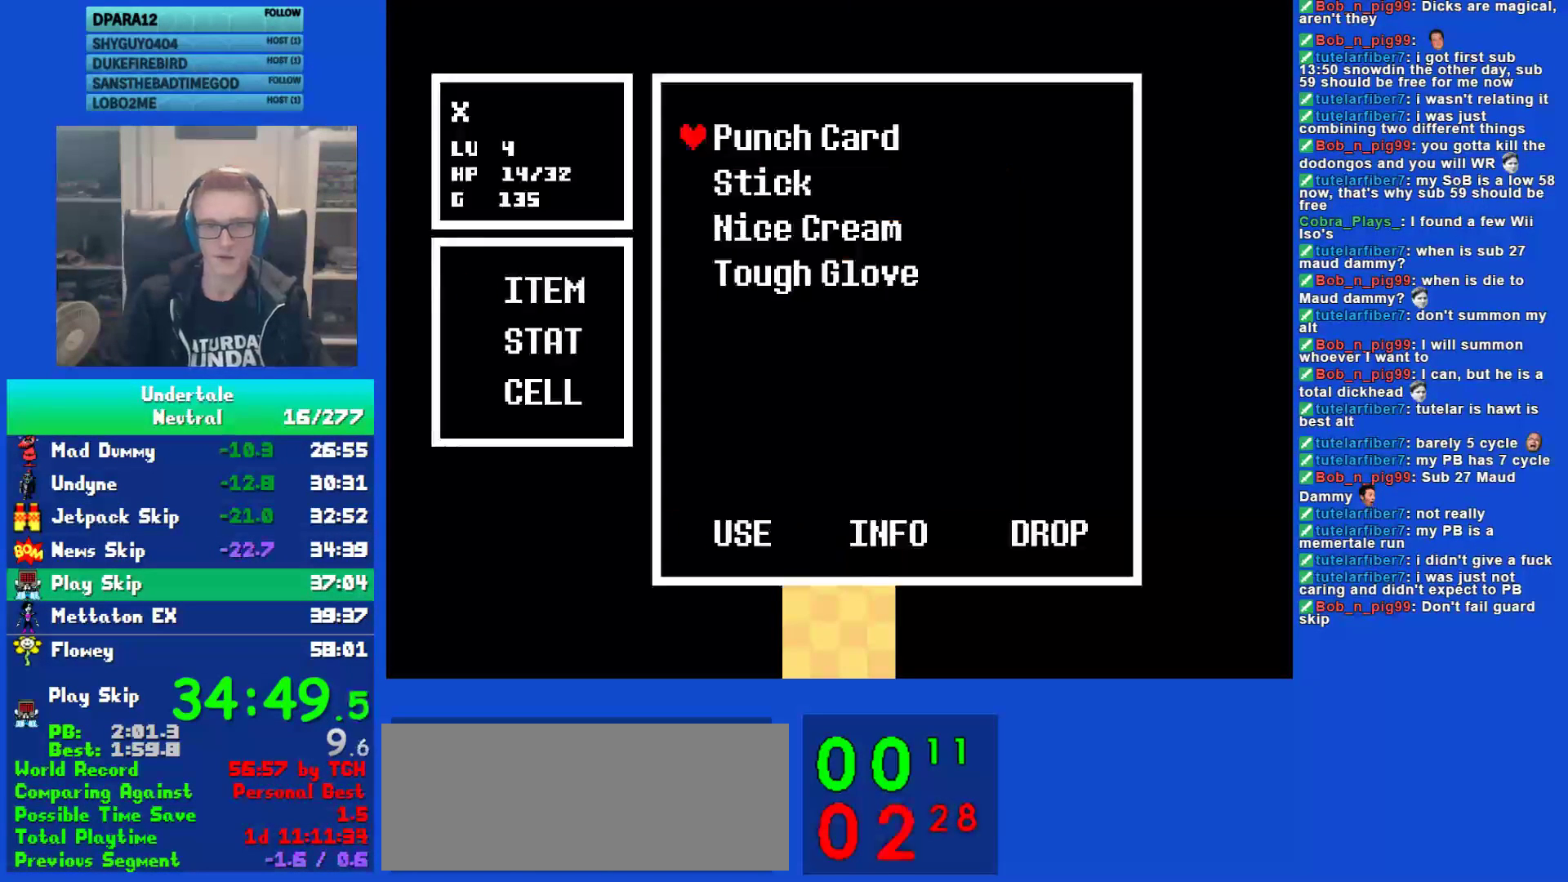
{"keys": [], "events": [[83, "z", "up"], [183, "x", "down"], [283, "x", "up"], [283, "z", "down"], [350, "z", "up"], [450, "z", "down"], [483, "z", "up"]]}
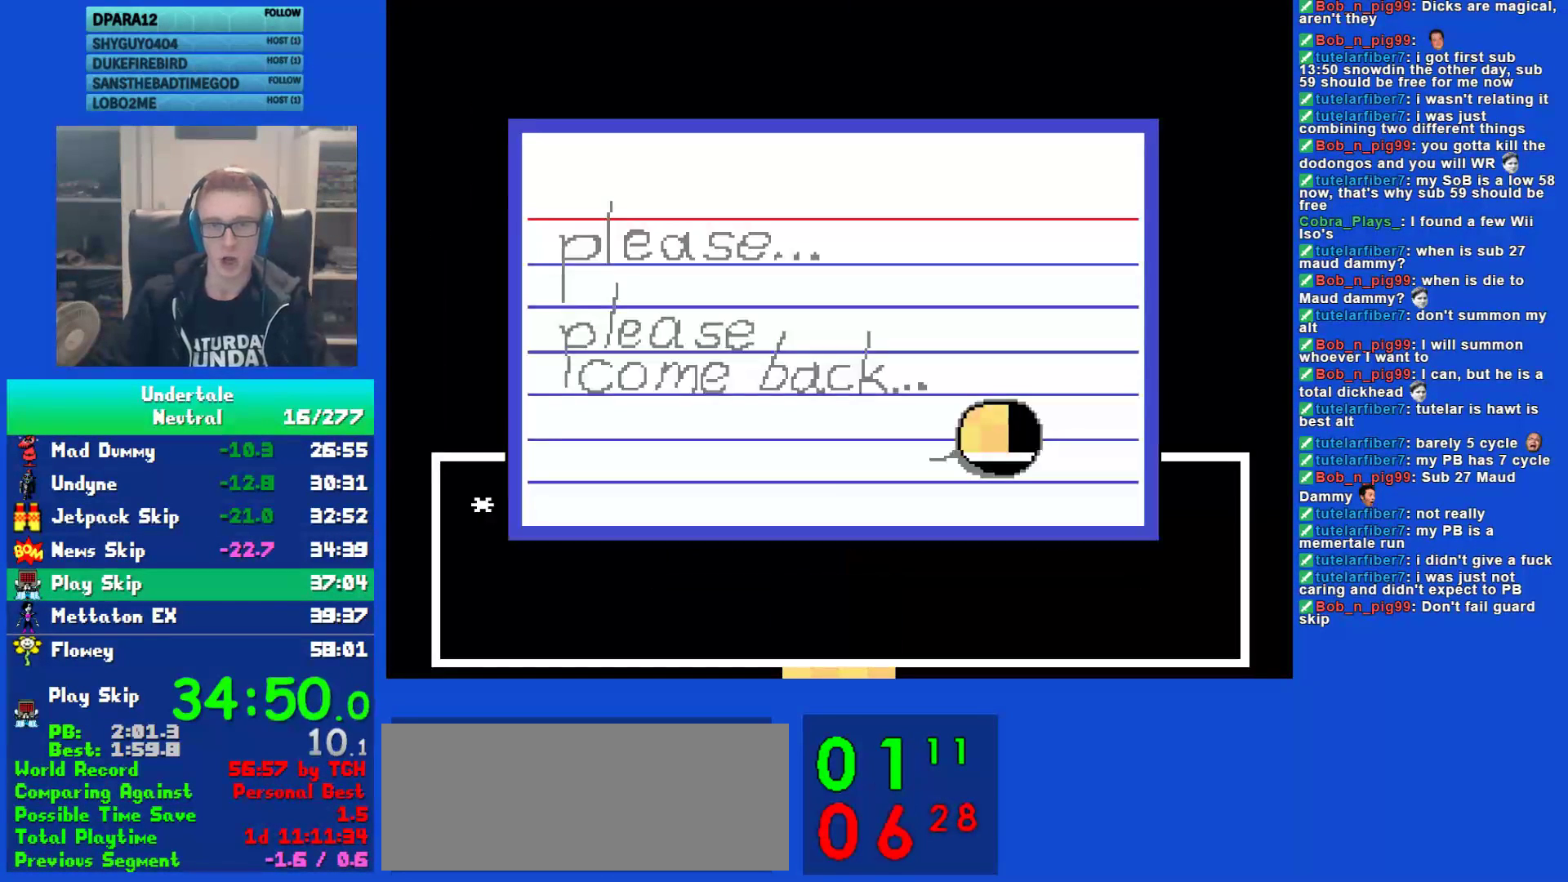
{"keys": [], "events": [[183, "z", "down"], [217, "x", "down"], [217, "z", "up"], [317, "x", "up"], [317, "z", "down"], [383, "z", "up"]]}
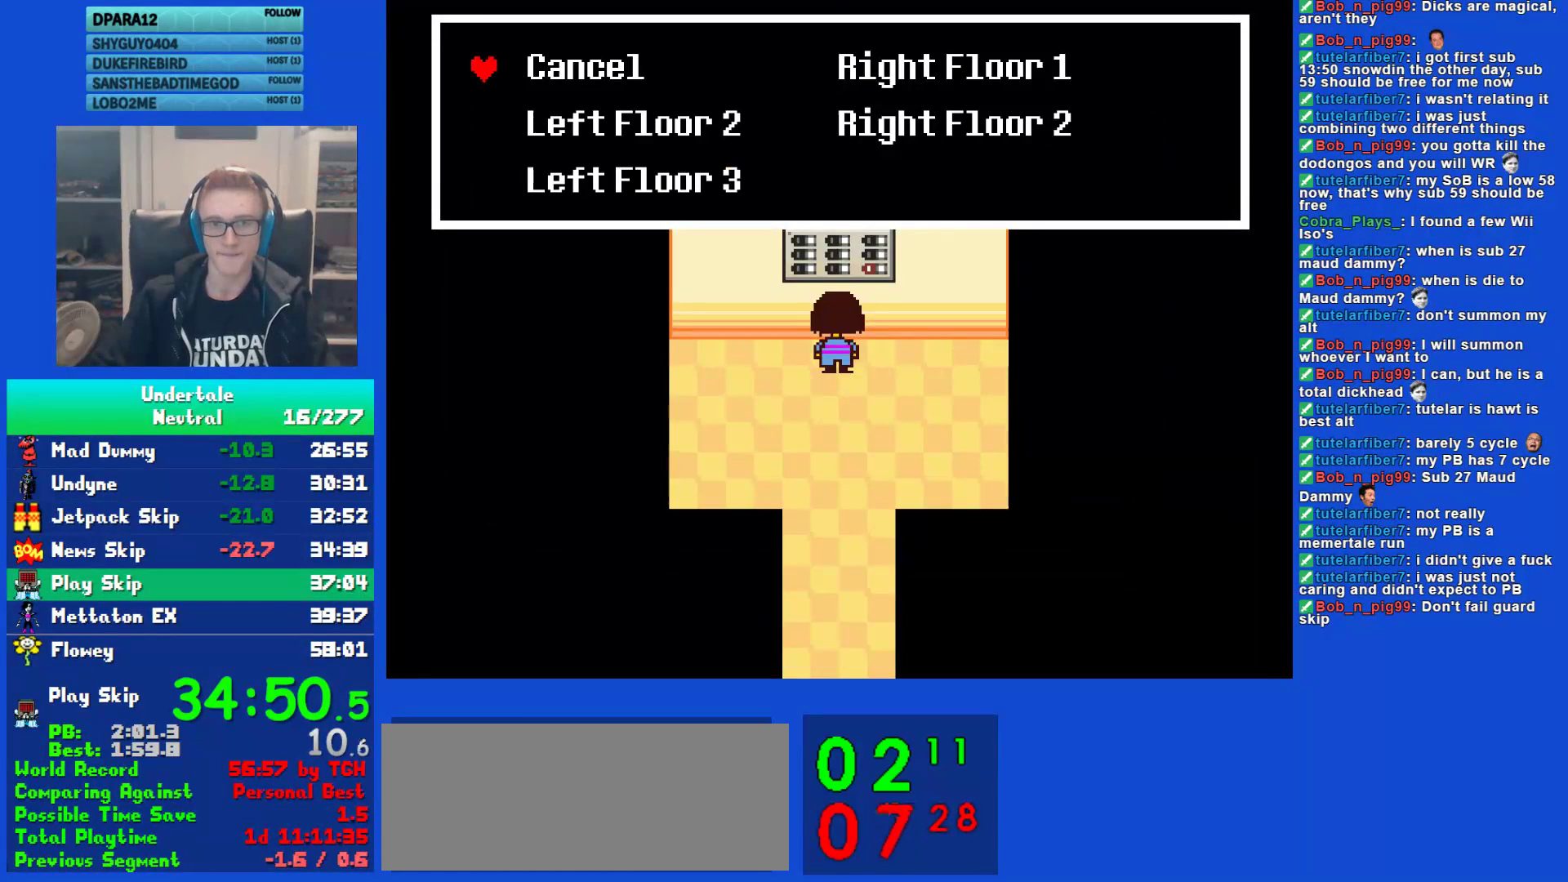
{"keys": ["down", "left"], "events": [[183, "down", "down"], [250, "down", "up"], [417, "left", "down"], [483, "down", "down"]]}
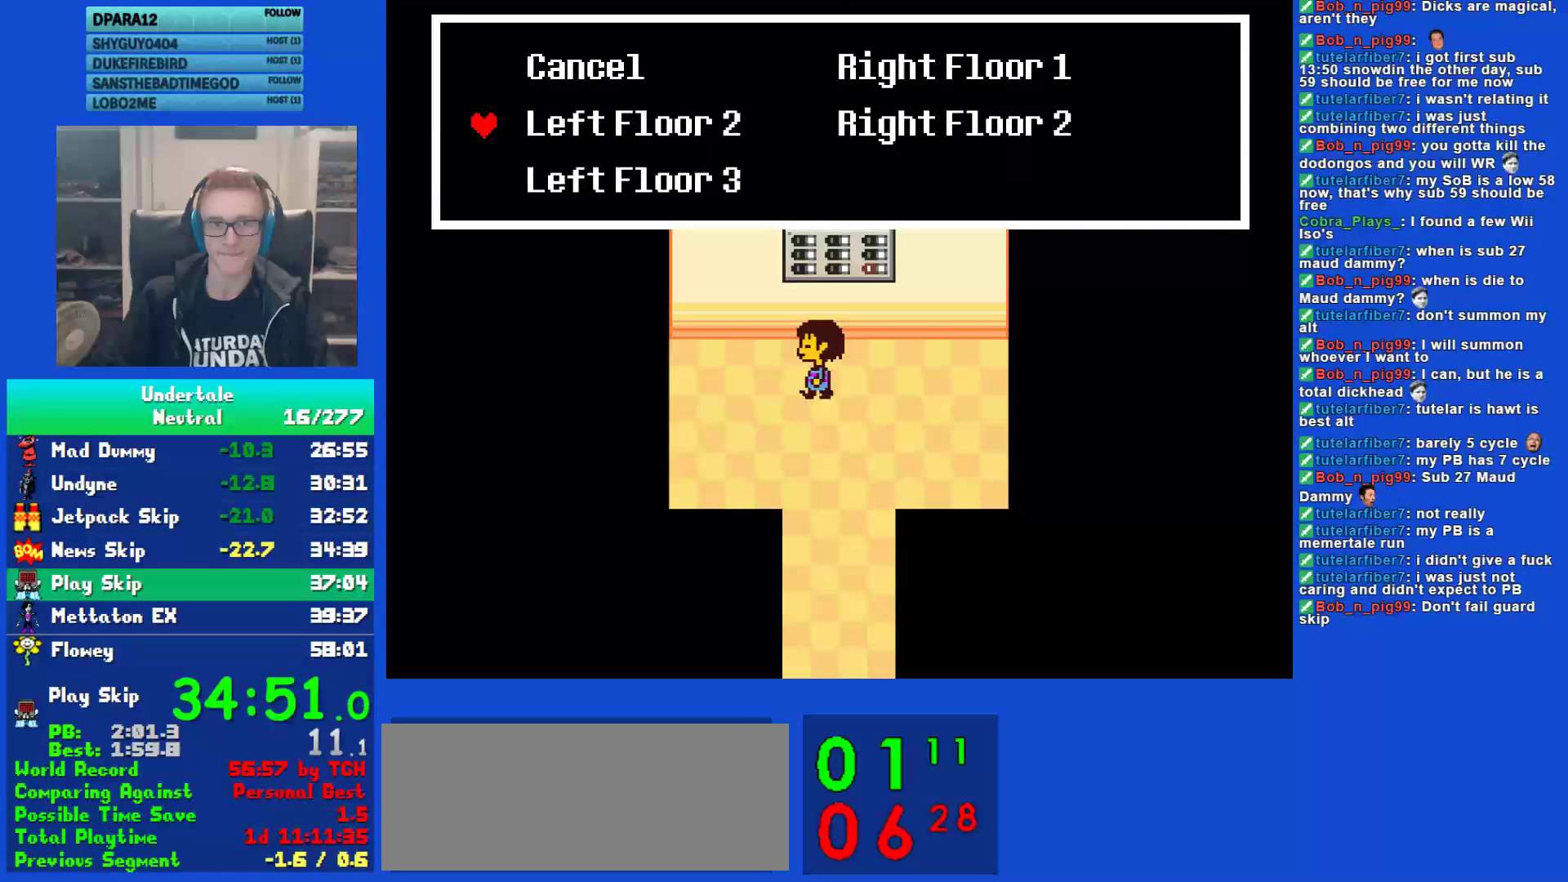
{"keys": ["down"], "events": [[17, "left", "up"], [167, "z", "down"], [233, "z", "up"]]}
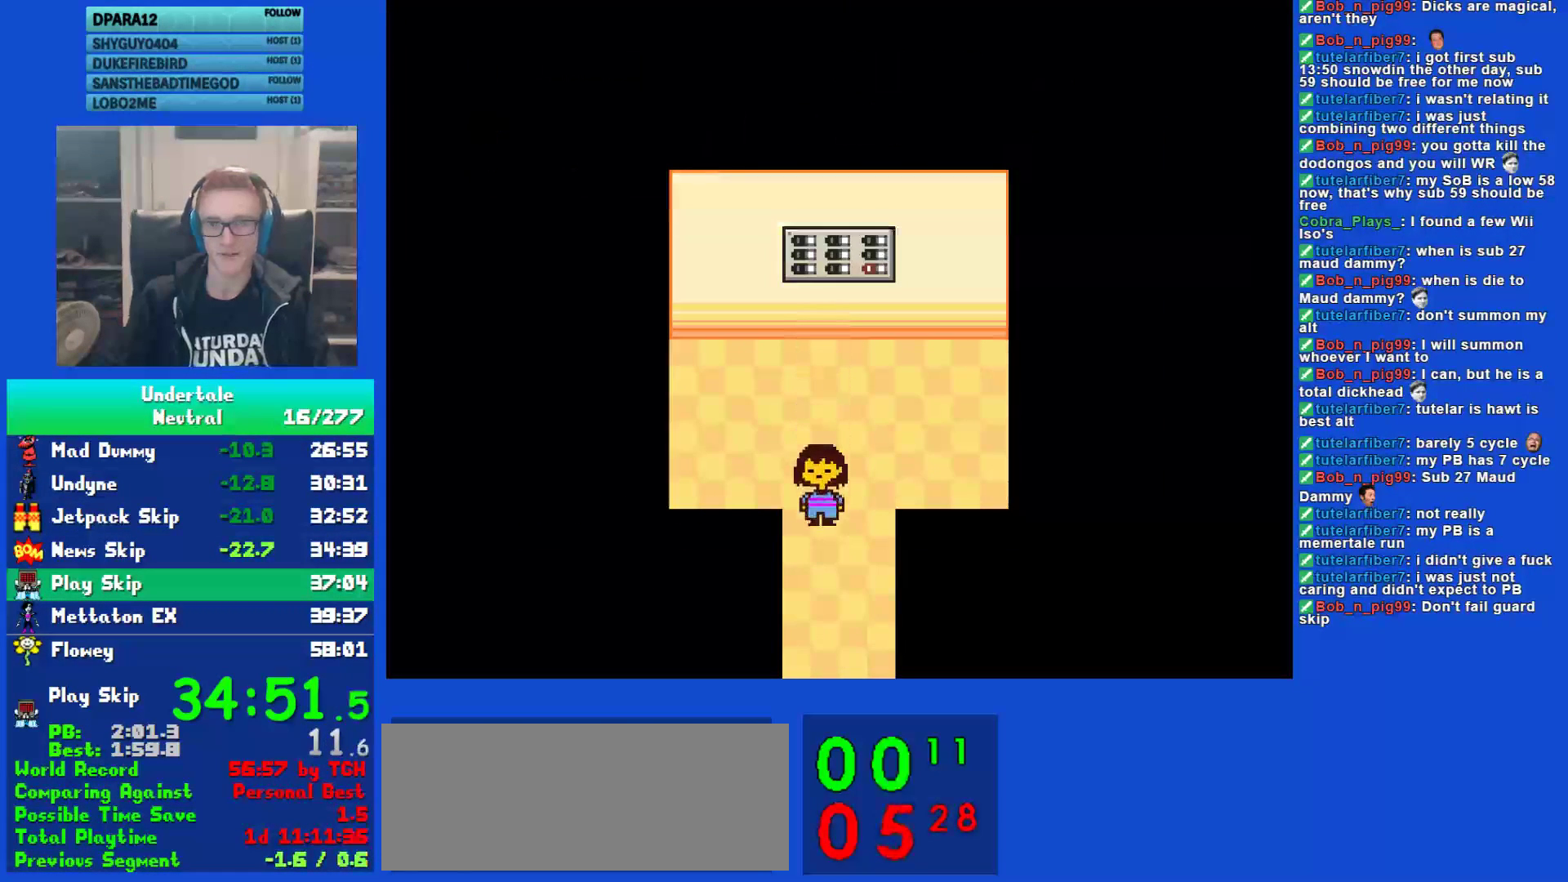
{"keys": ["down", "right"], "events": [[300, "right", "down"]]}
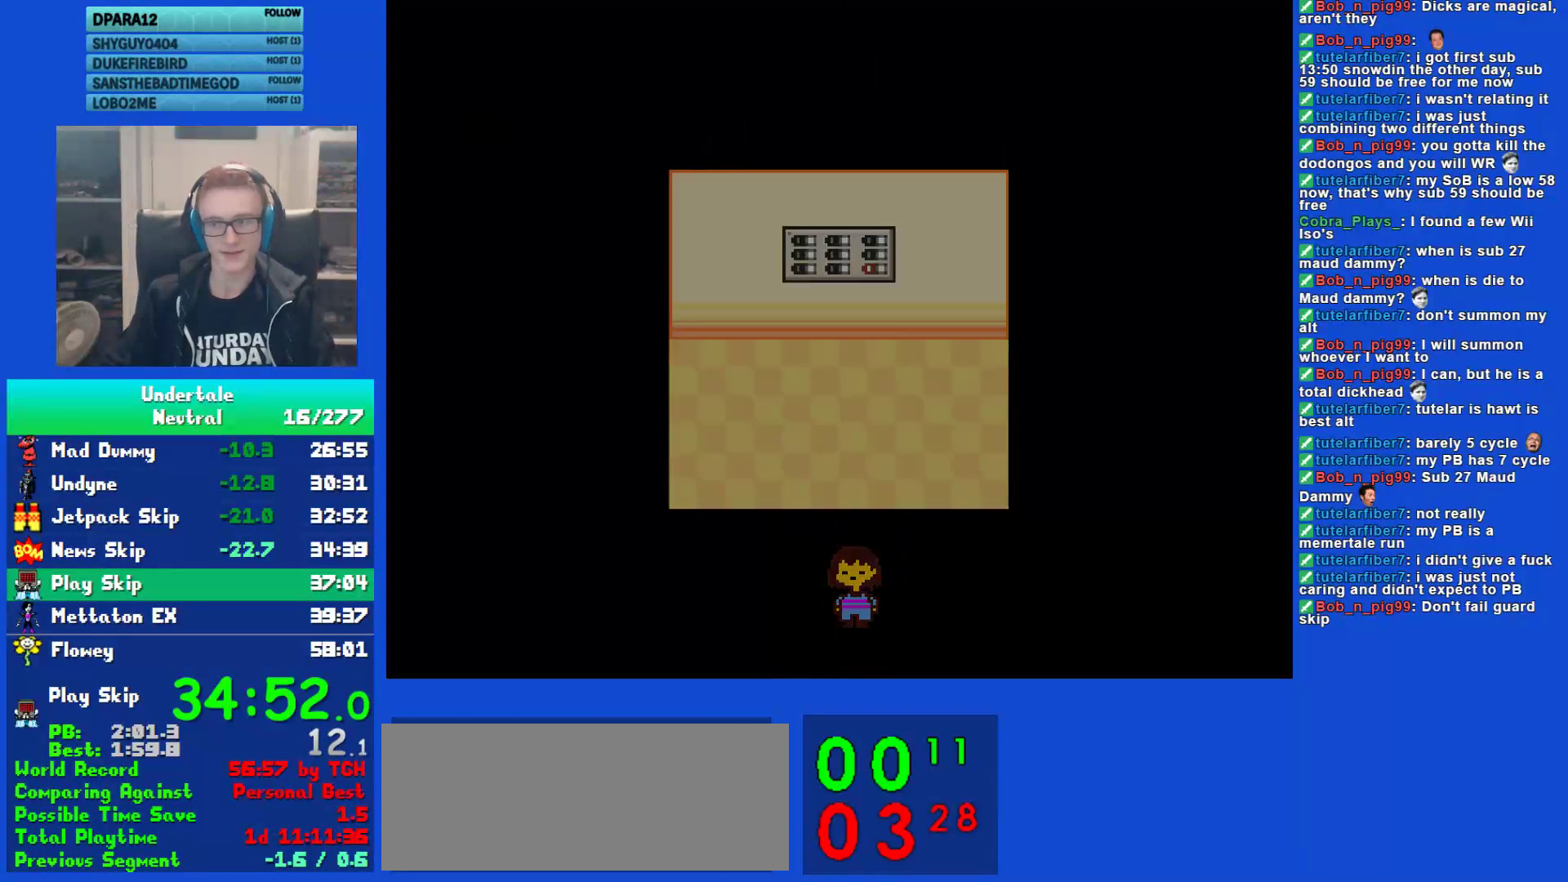
{"keys": ["right"], "events": [[300, "down", "up"]]}
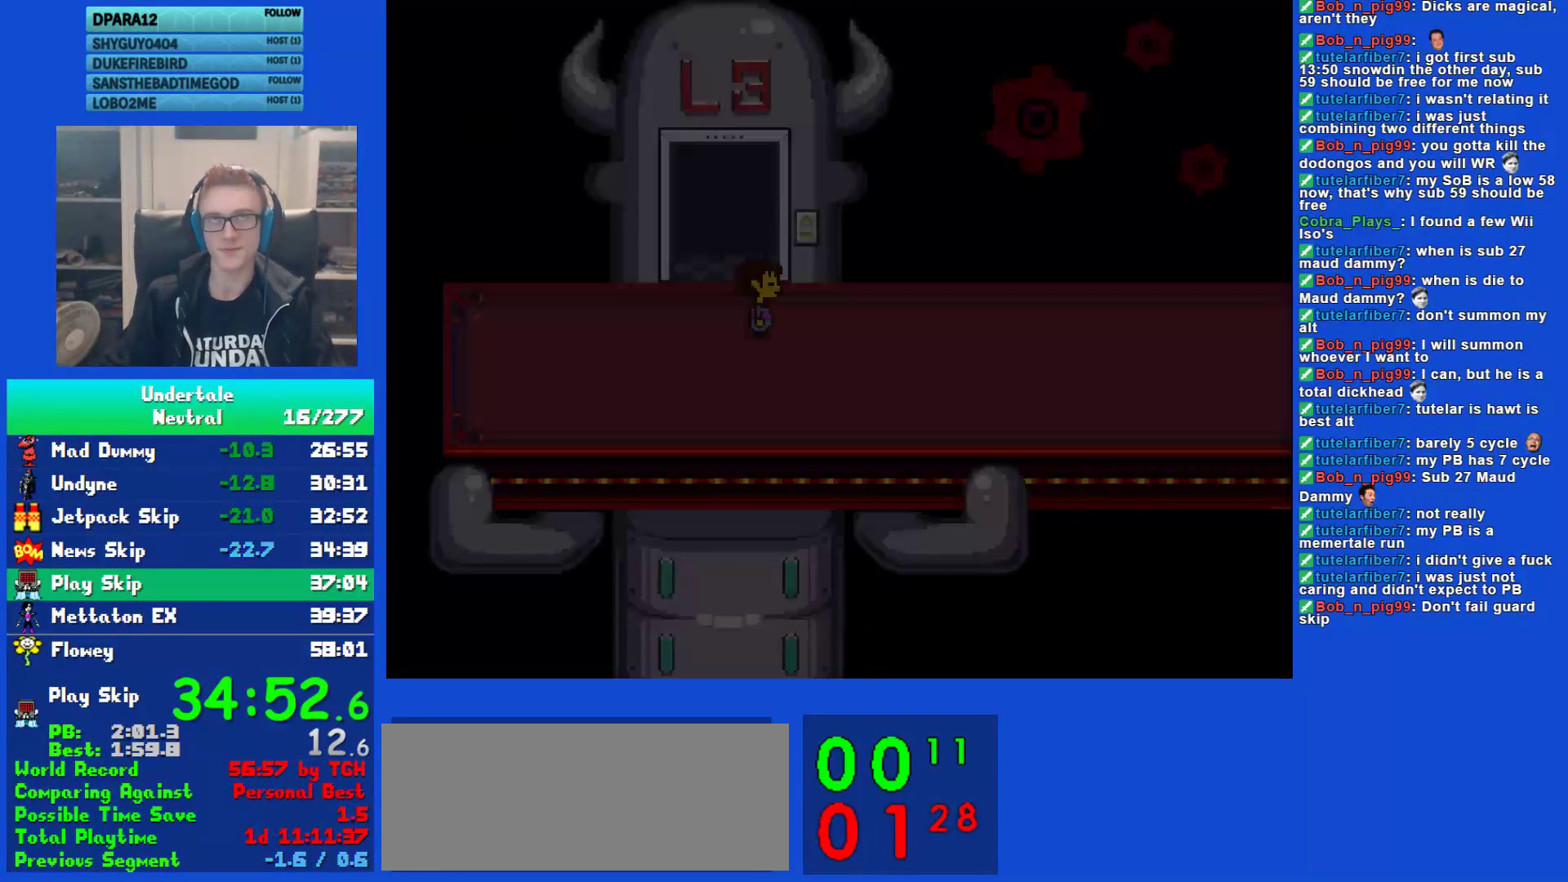
{"keys": ["down", "right"], "events": [[367, "down", "down"], [400, "down", "up"], [500, "down", "down"]]}
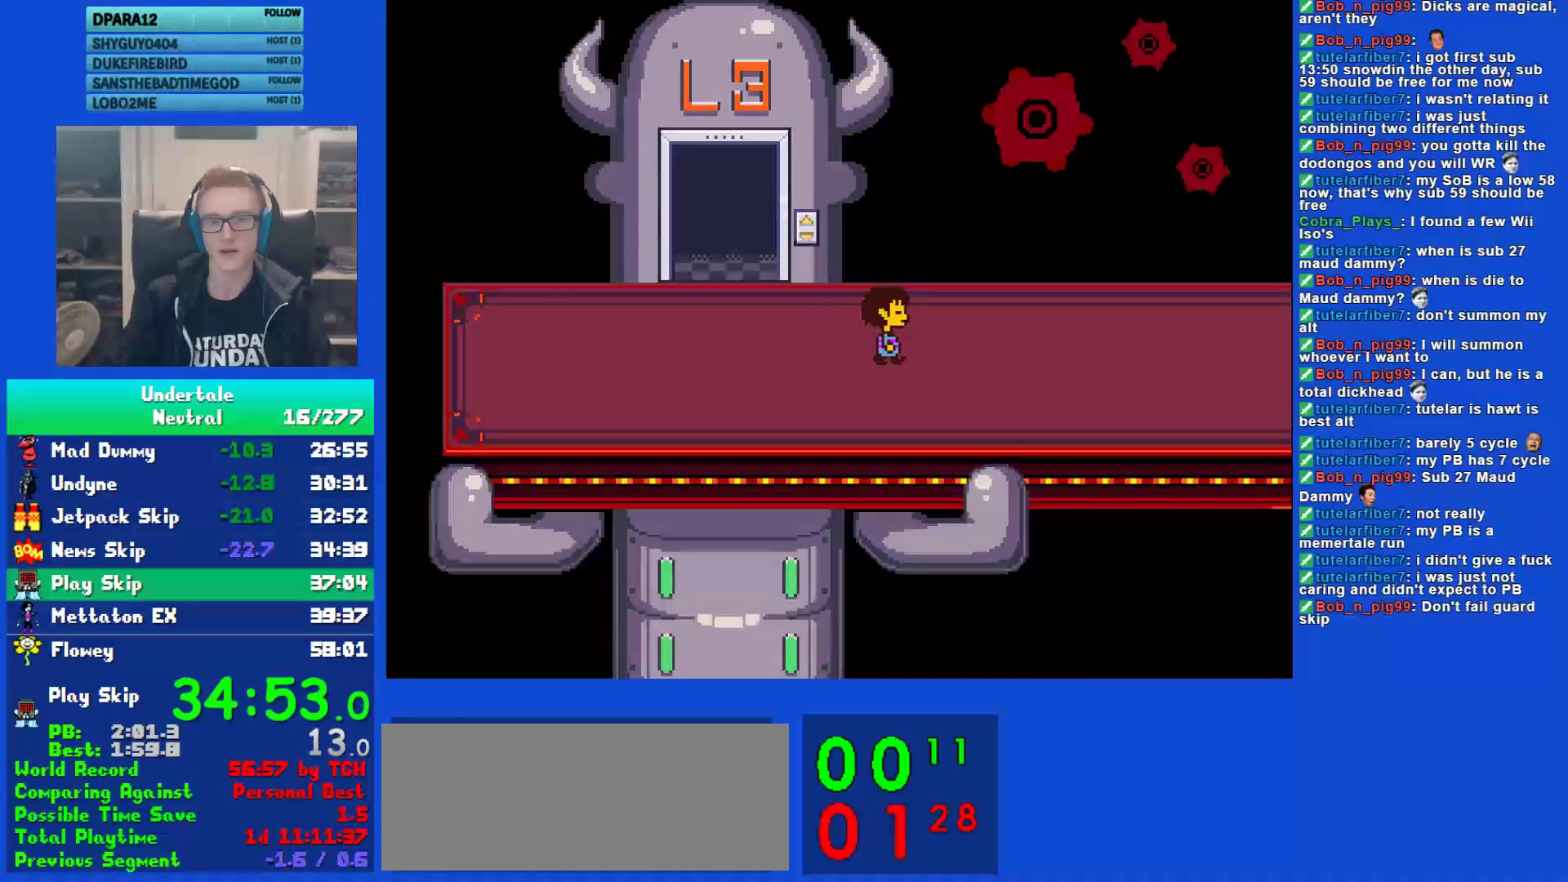
{"keys": ["right"], "events": [[33, "down", "up"], [133, "down", "down"], [167, "down", "up"]]}
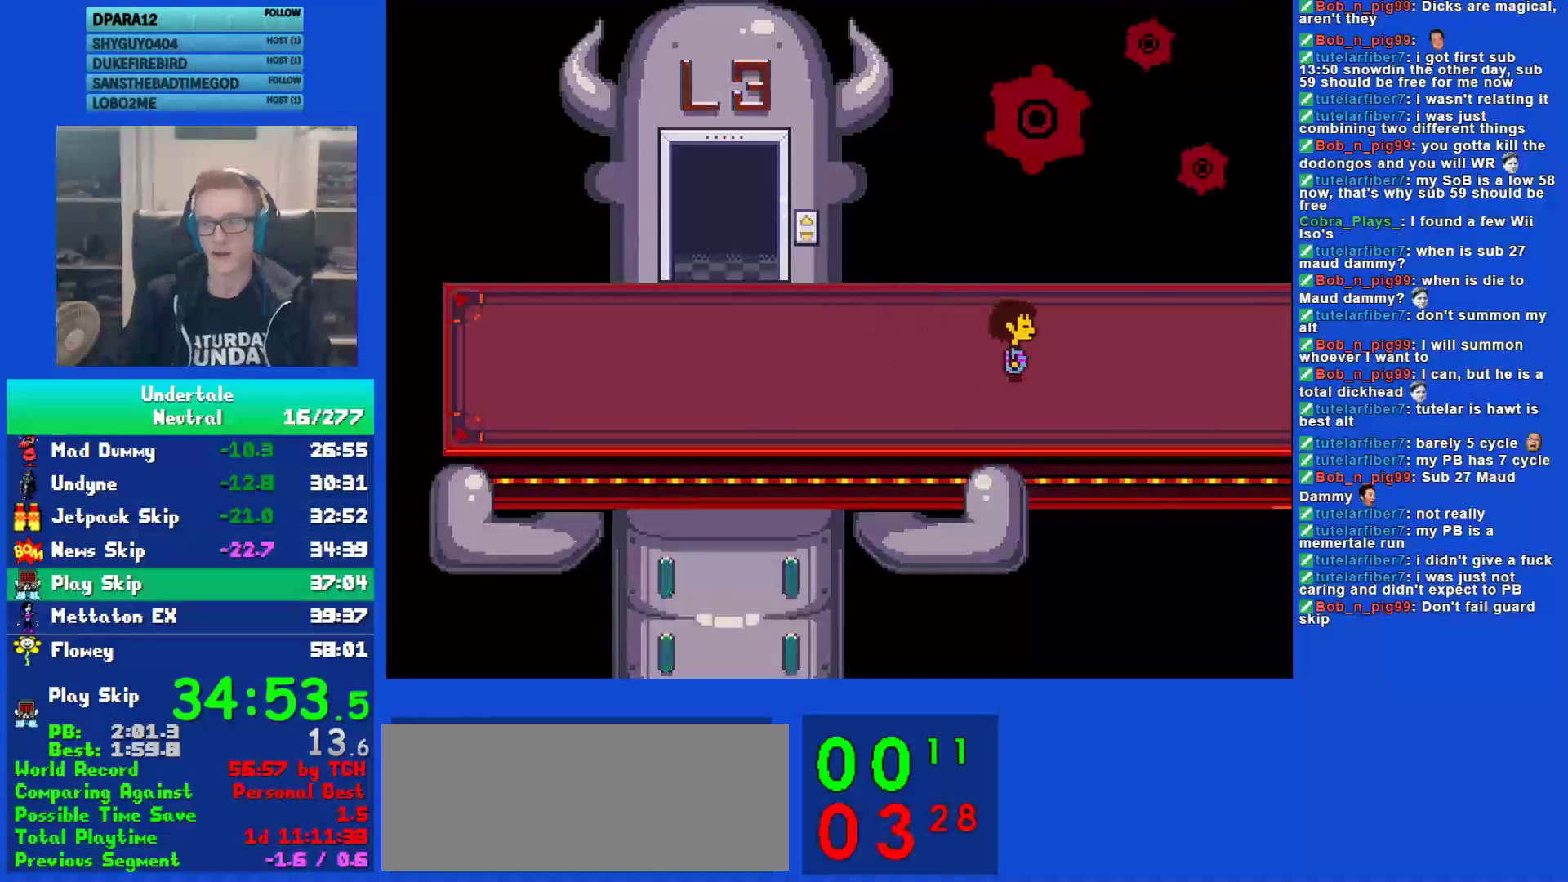
{"keys": ["right"], "events": [[67, "down", "down"], [117, "down", "up"], [217, "down", "down"], [250, "down", "up"], [317, "down", "down"], [383, "down", "up"]]}
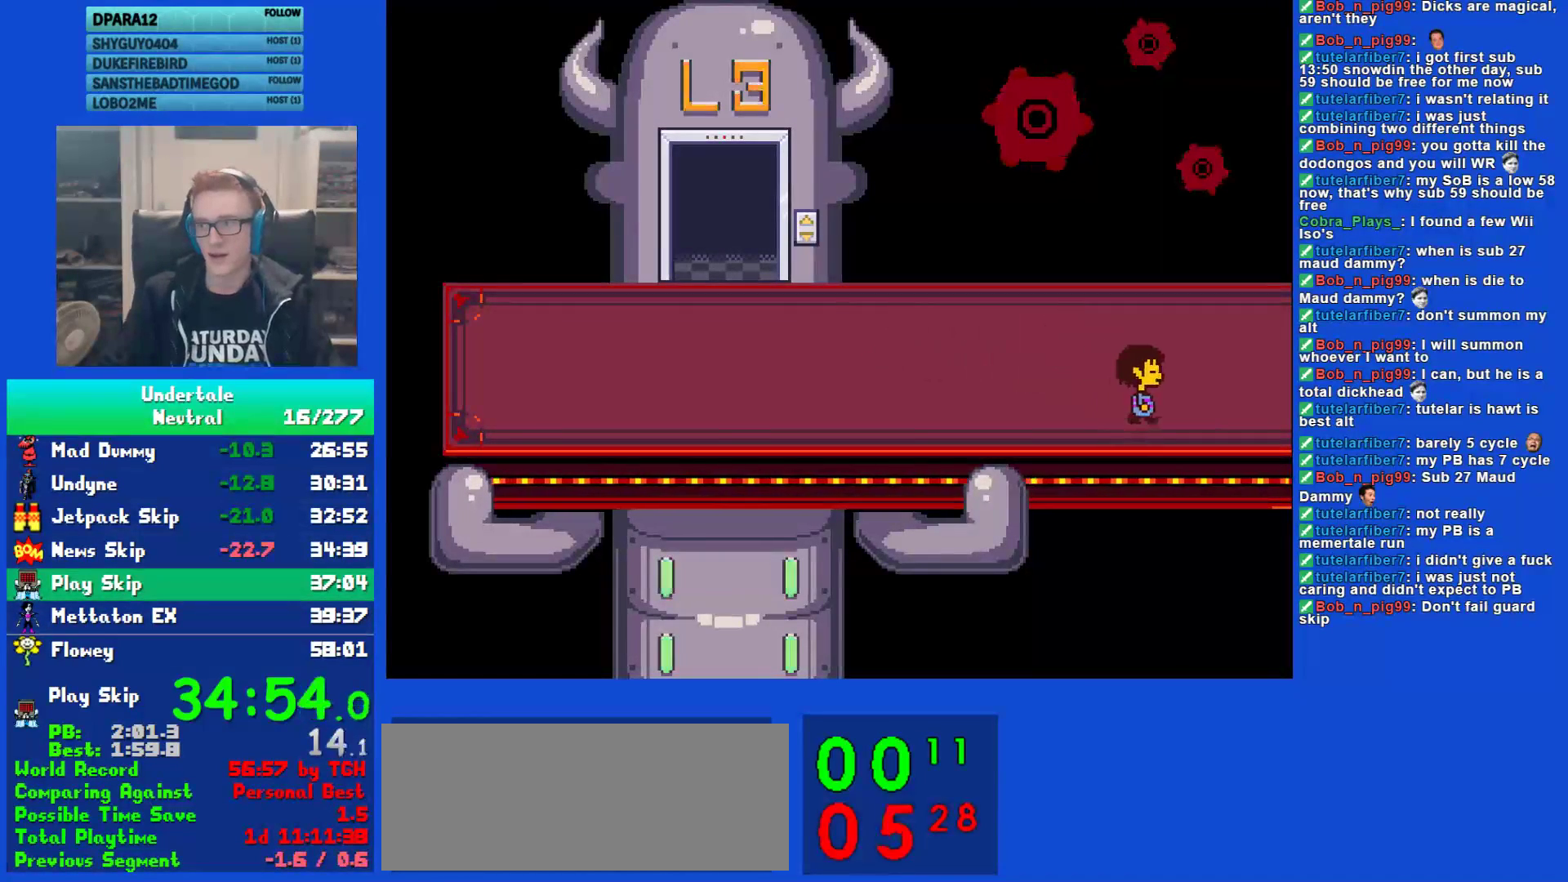
{"keys": ["right"], "events": []}
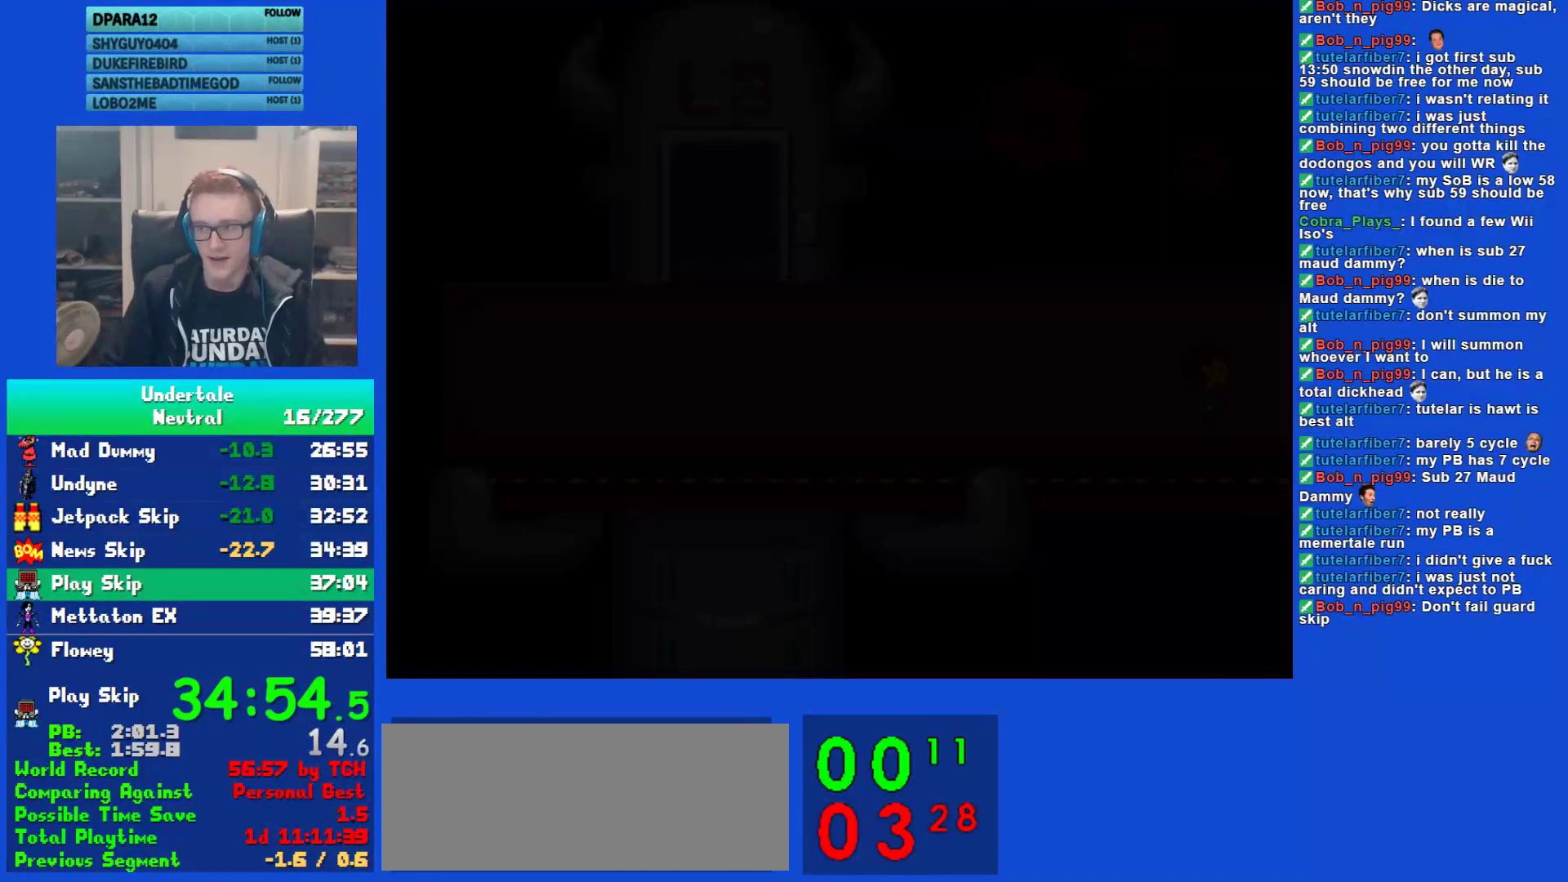
{"keys": ["down", "right"], "events": [[450, "down", "down"]]}
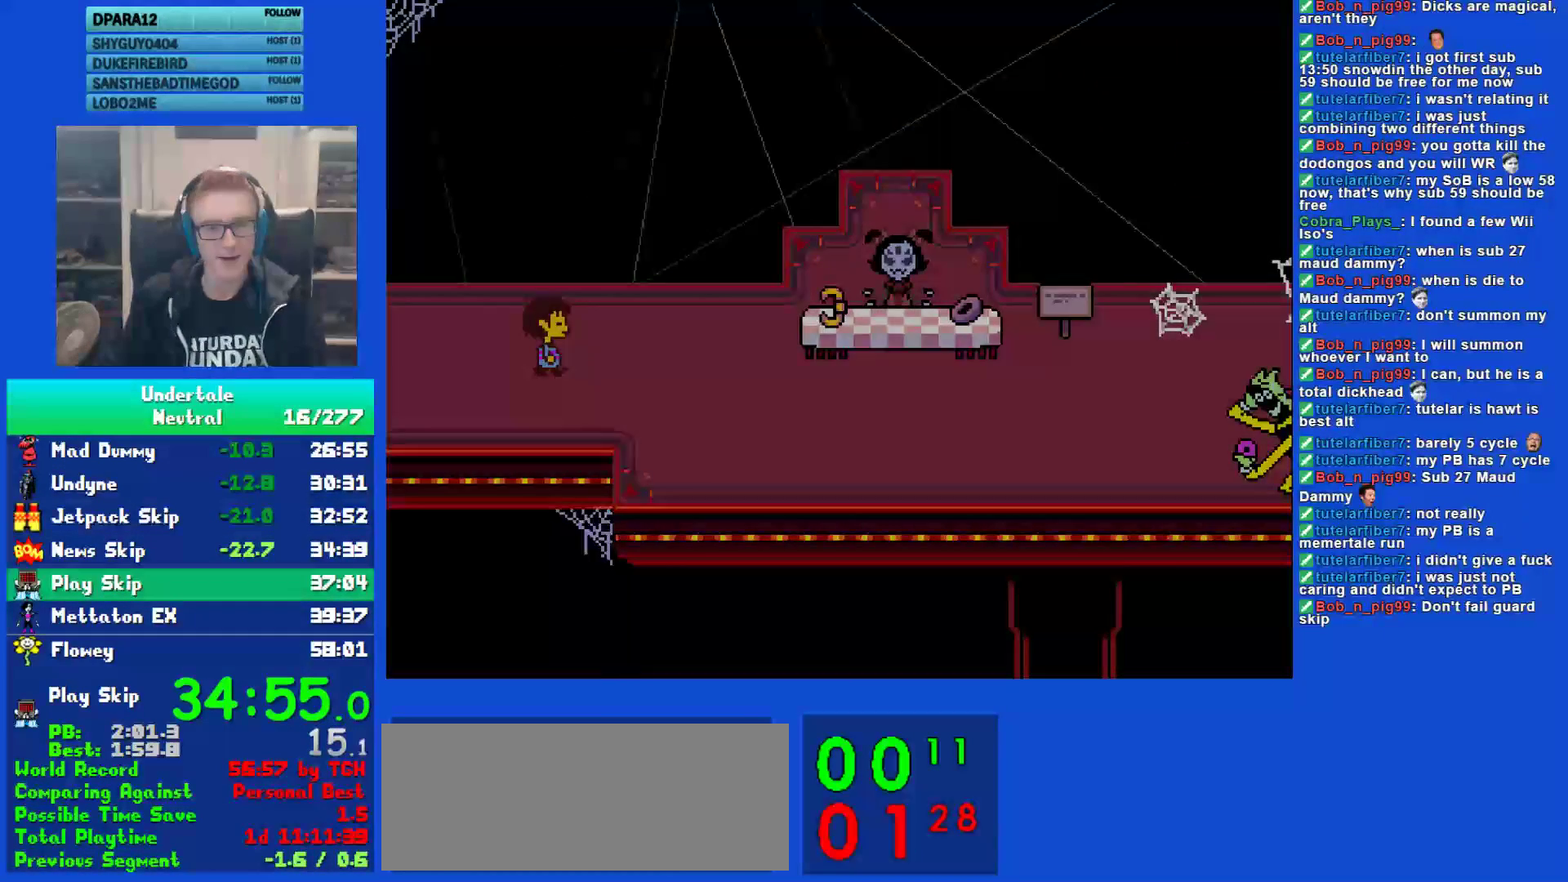
{"keys": ["right"], "events": [[17, "down", "up"], [83, "down", "down"], [150, "down", "up"], [250, "down", "down"], [283, "down", "up"]]}